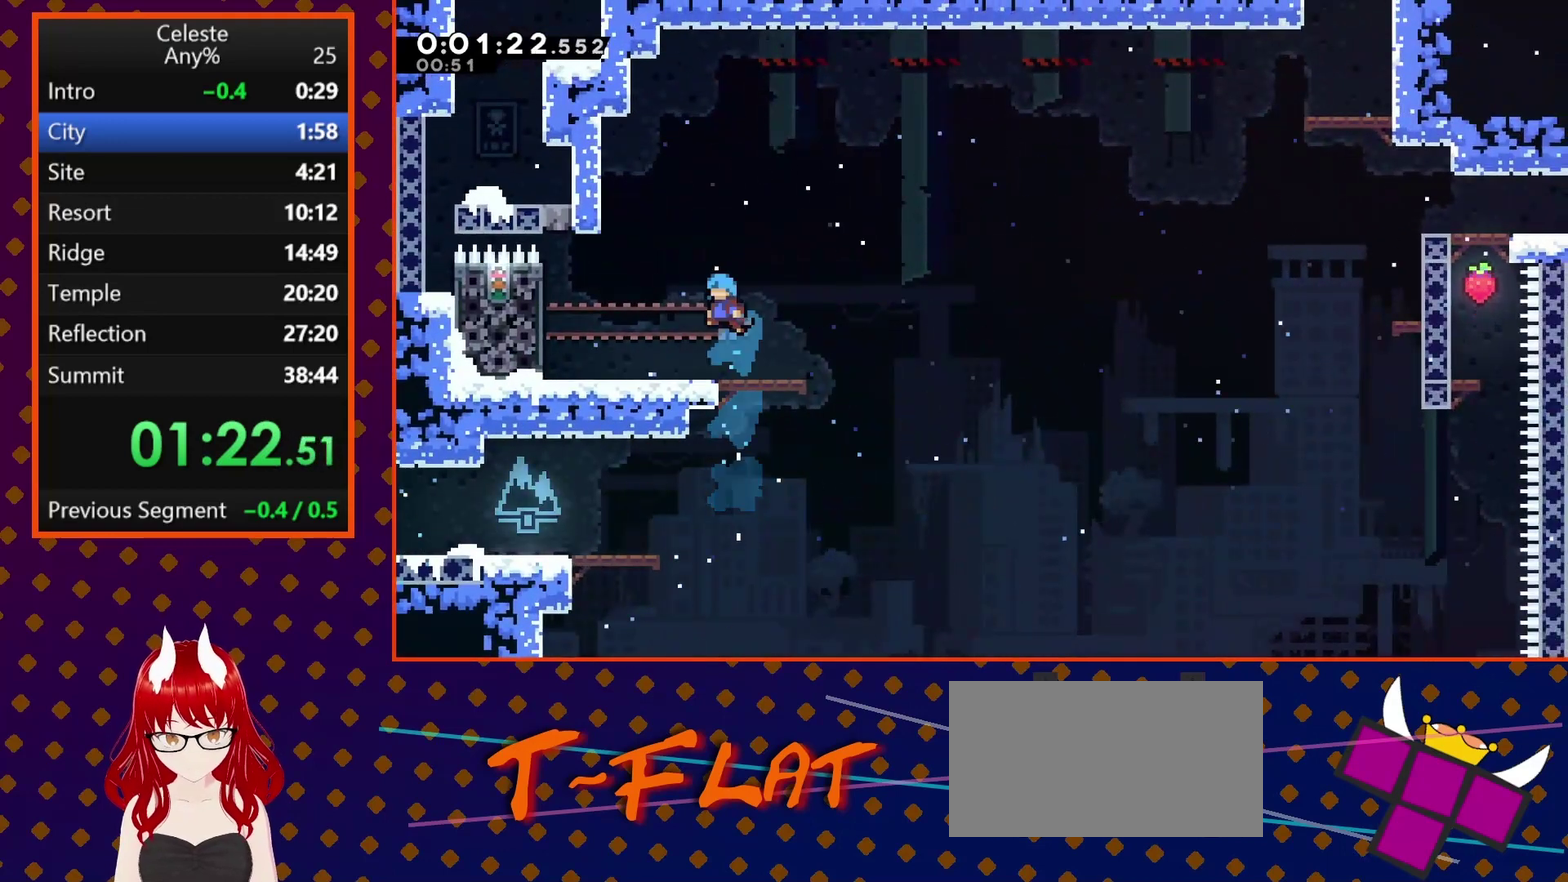
Gameplay with a controller (PlayStation layout); each line is a JSON object with the inputs held at the frame after it. "events" lists button and stick changes between this image and that frame as [ms after this image, input, new state], when the widget could be followed in between. Not read: L3 R3 right_stick.
{"buttons": ["DPAD_DOWN", "DPAD_RIGHT"], "left_stick": "center", "events": [[167, "DPAD_DOWN", "down"], [167, "DPAD_LEFT", "up"], [200, "DPAD_RIGHT", "down"], [300, "SQUARE", "down"], [433, "SQUARE", "up"]]}
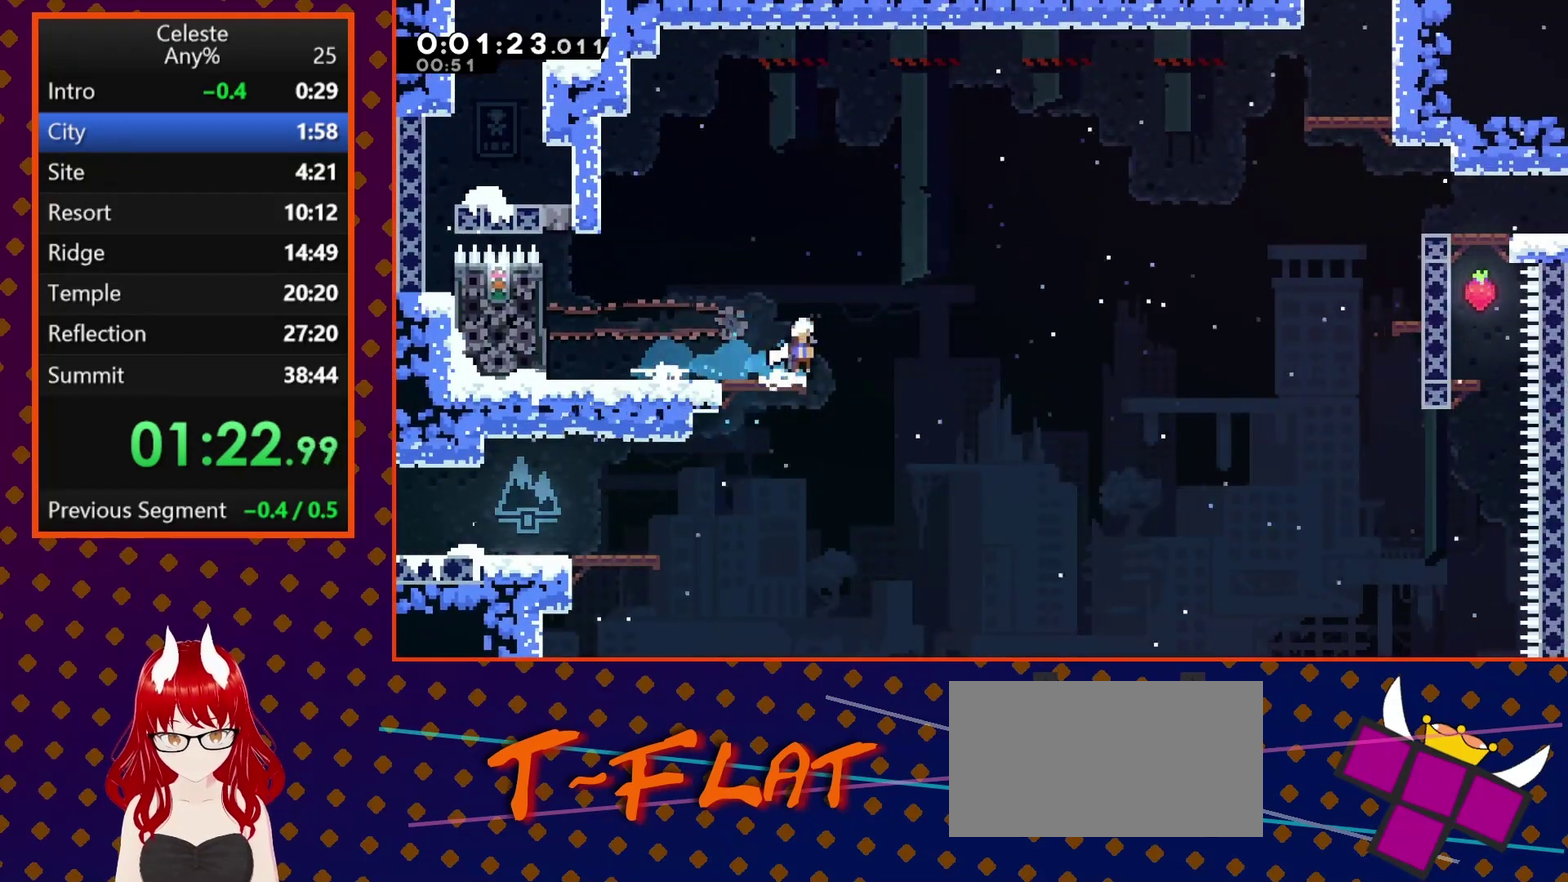
{"buttons": ["DPAD_RIGHT"], "left_stick": "center", "events": [[33, "CROSS", "down"], [300, "DPAD_DOWN", "up"], [467, "CROSS", "up"]]}
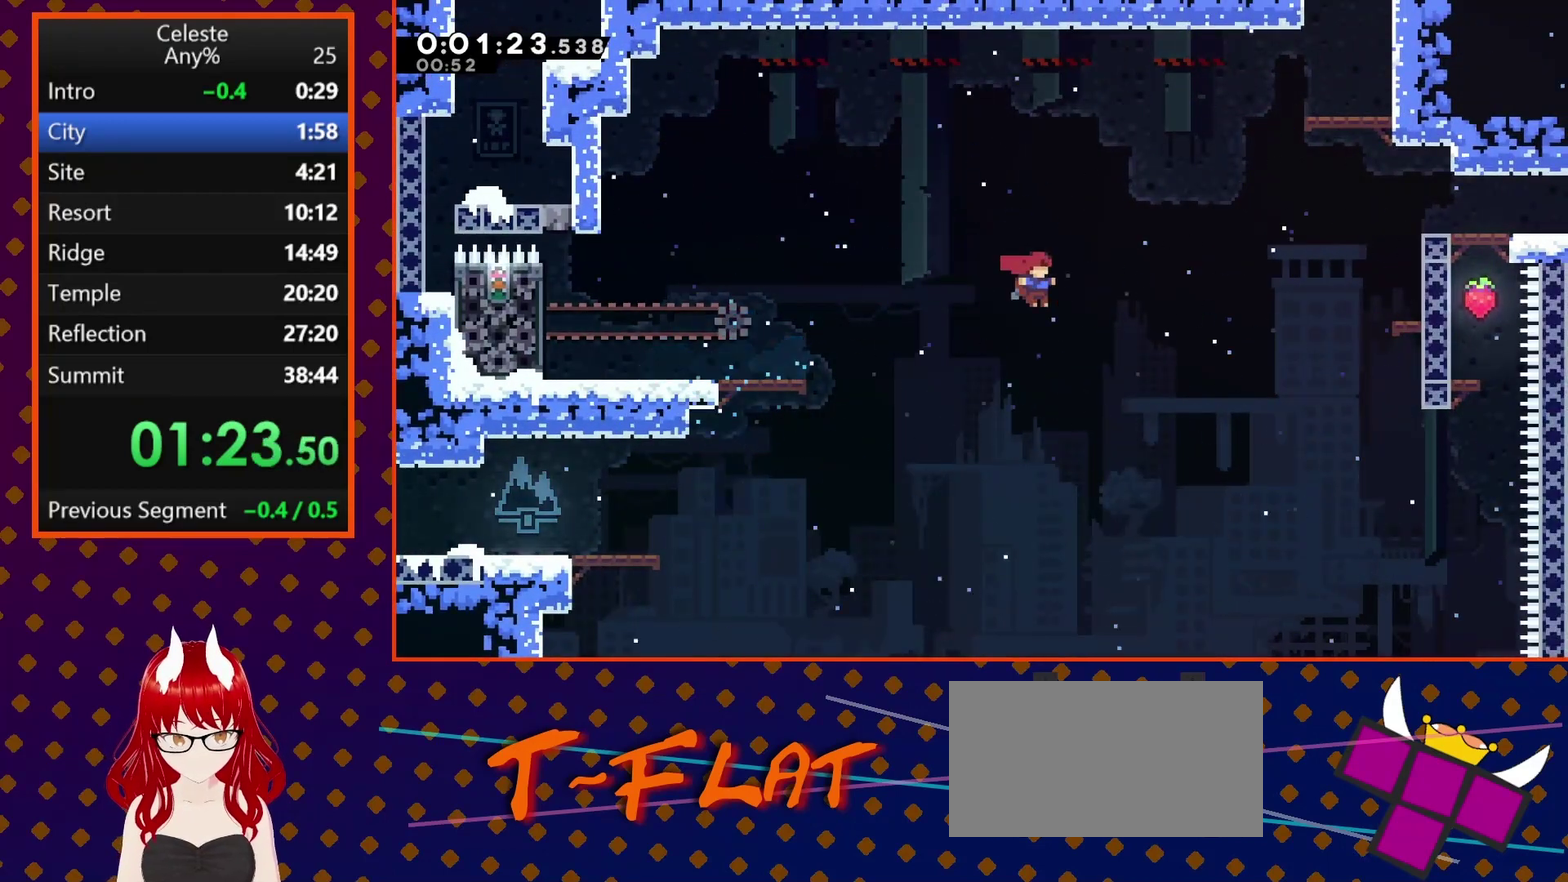
{"buttons": ["SQUARE", "DPAD_UP", "DPAD_RIGHT"], "left_stick": "center", "events": [[133, "DPAD_UP", "down"], [300, "SQUARE", "down"]]}
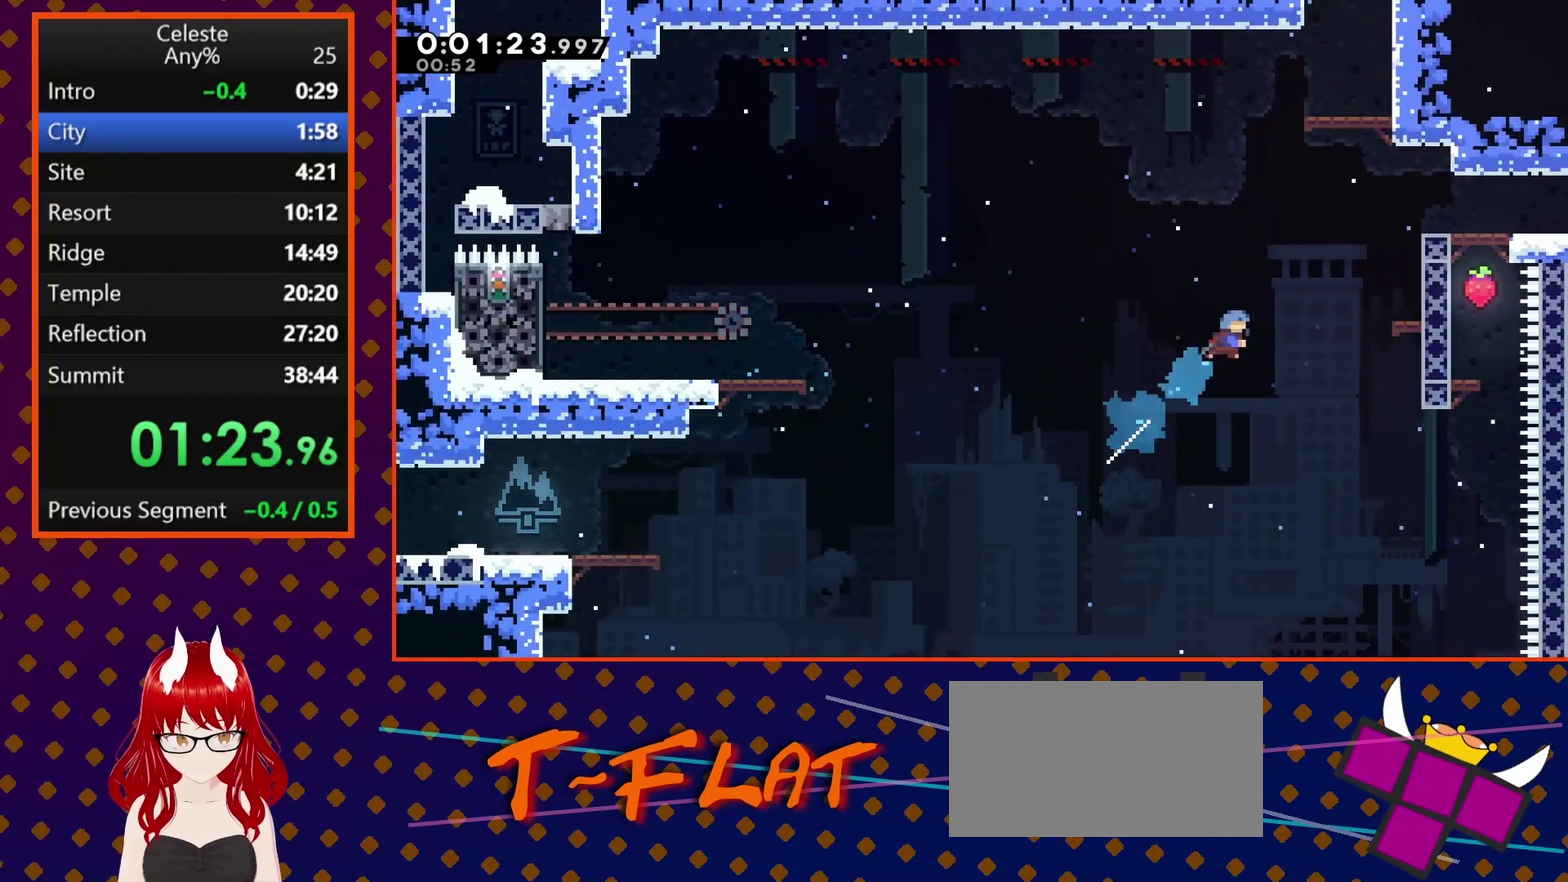
{"buttons": ["R2", "DPAD_UP", "DPAD_RIGHT"], "left_stick": "center", "events": [[267, "R2", "down"], [300, "SQUARE", "up"]]}
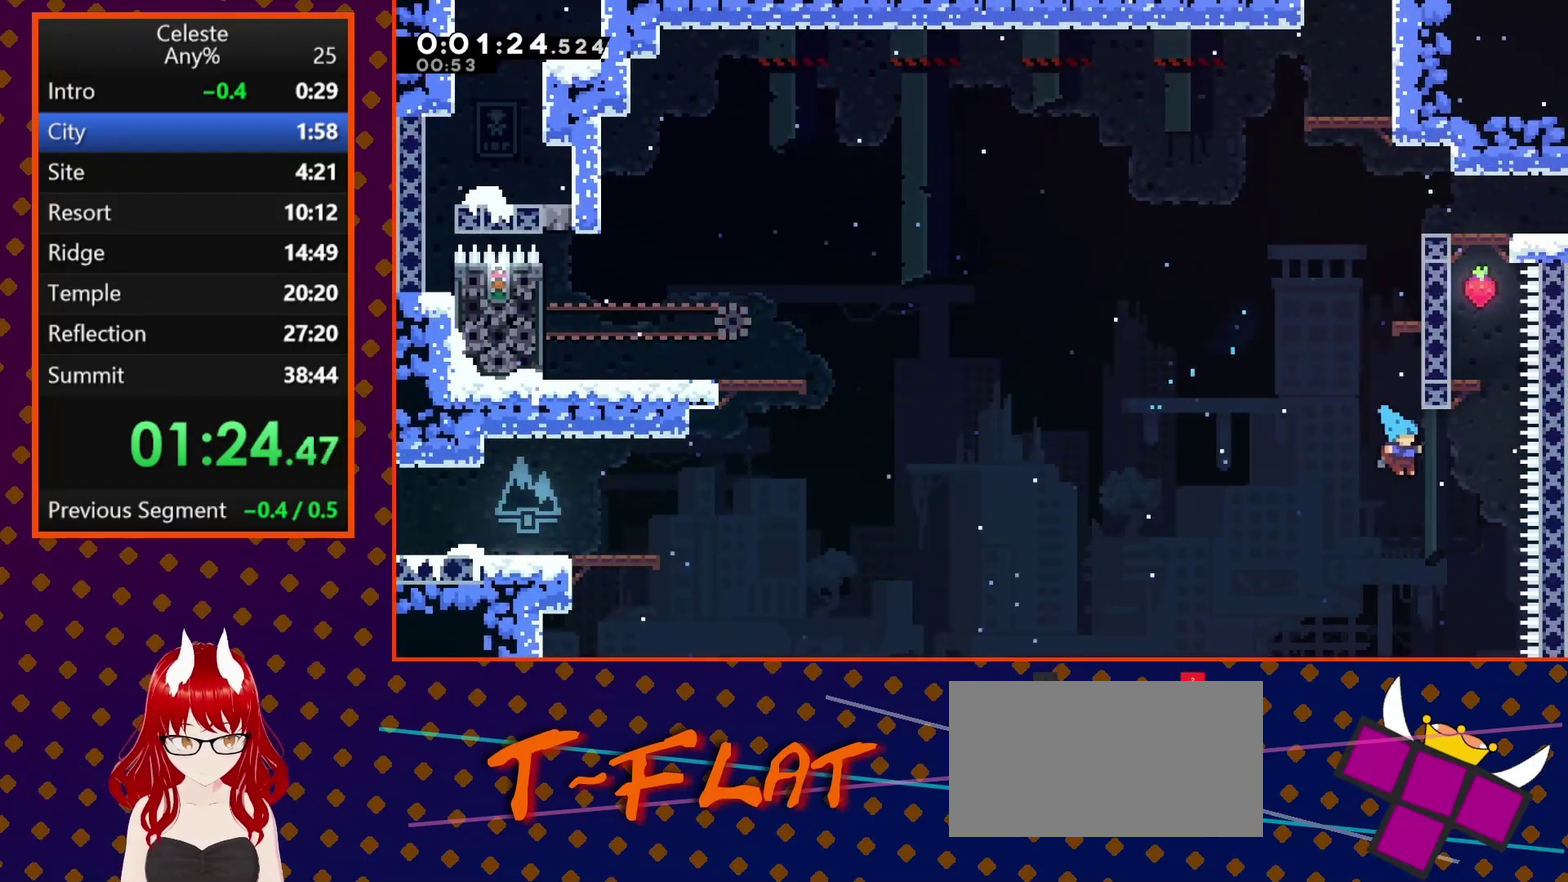
{"buttons": [], "left_stick": "center", "events": [[33, "CROSS", "down"], [167, "CROSS", "up"], [167, "DPAD_UP", "up"], [233, "DPAD_RIGHT", "up"], [233, "START", "down"], [267, "R2", "up"], [300, "START", "up"], [300, "TRIANGLE", "down"], [400, "TRIANGLE", "up"]]}
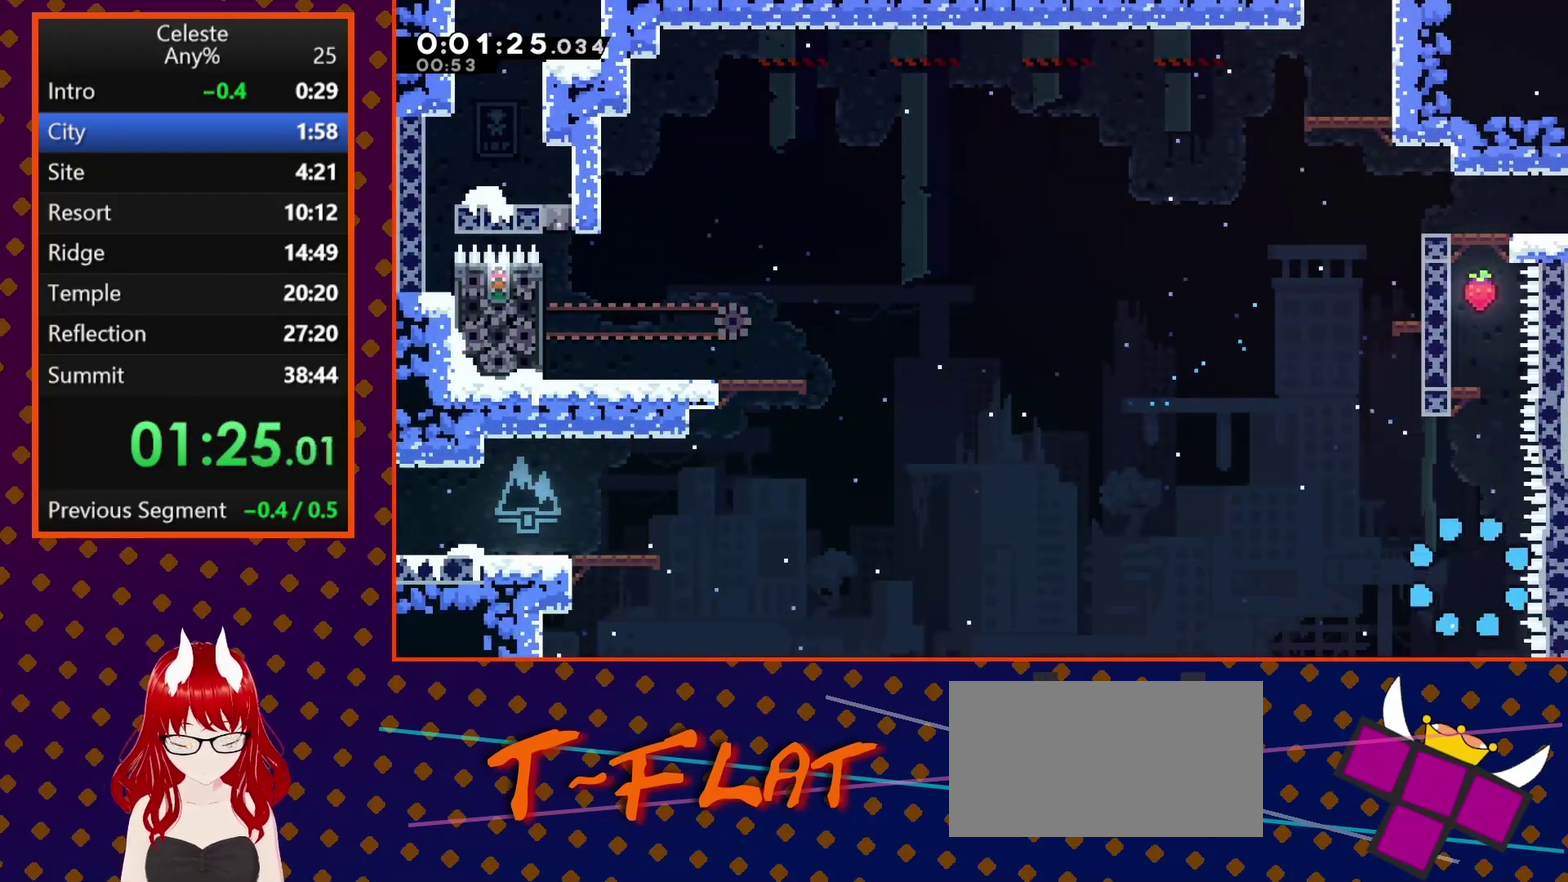
{"buttons": [], "left_stick": "center", "events": [[33, "CROSS", "down"], [333, "CROSS", "up"]]}
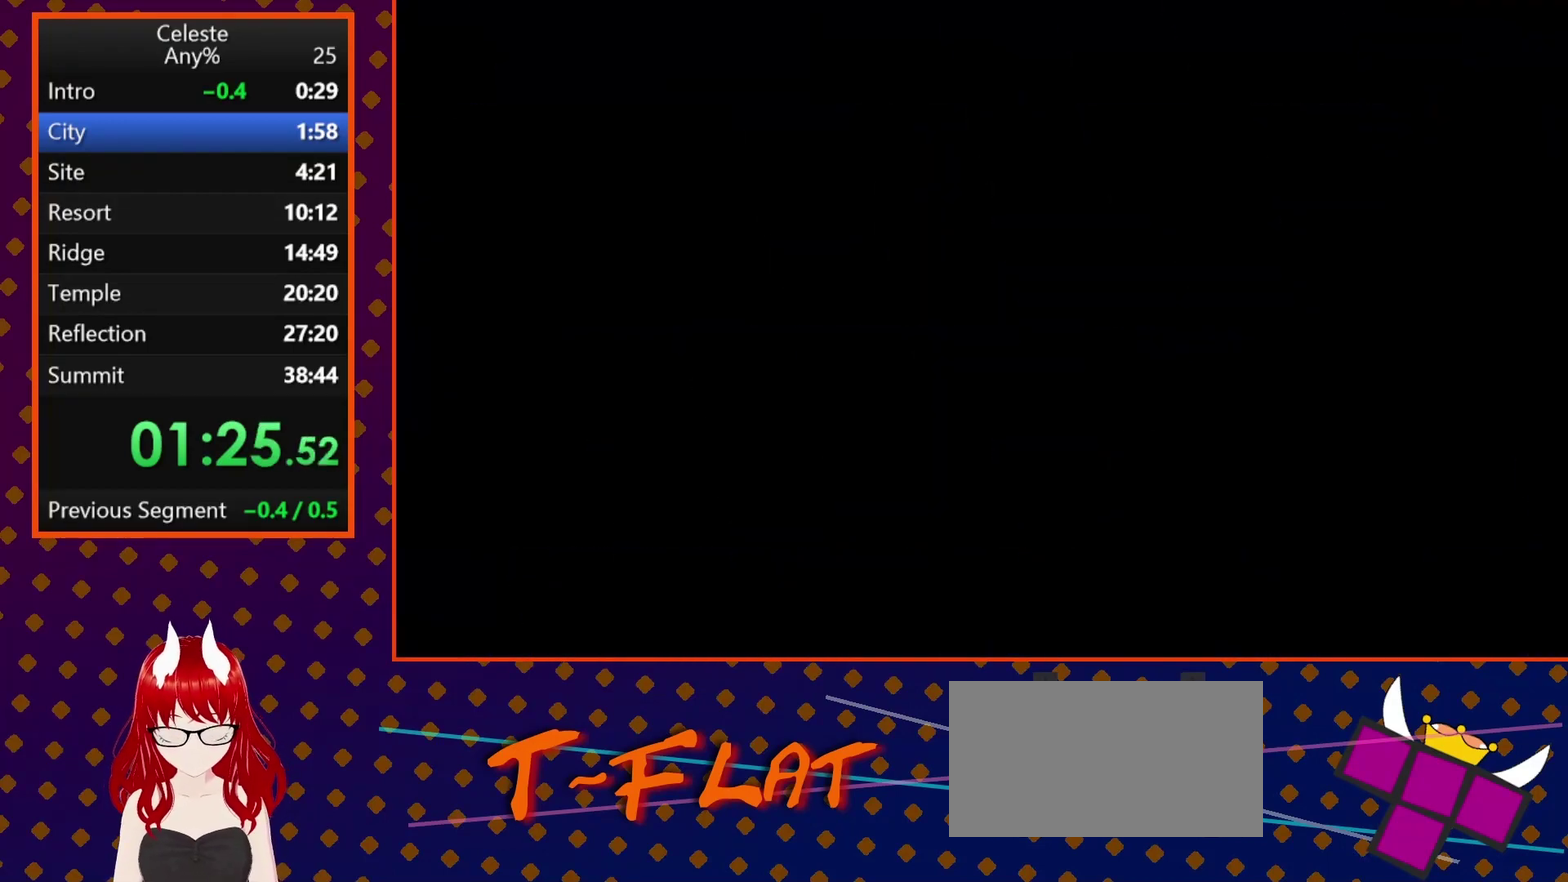
{"buttons": ["DPAD_RIGHT"], "left_stick": "center", "events": [[467, "DPAD_RIGHT", "down"]]}
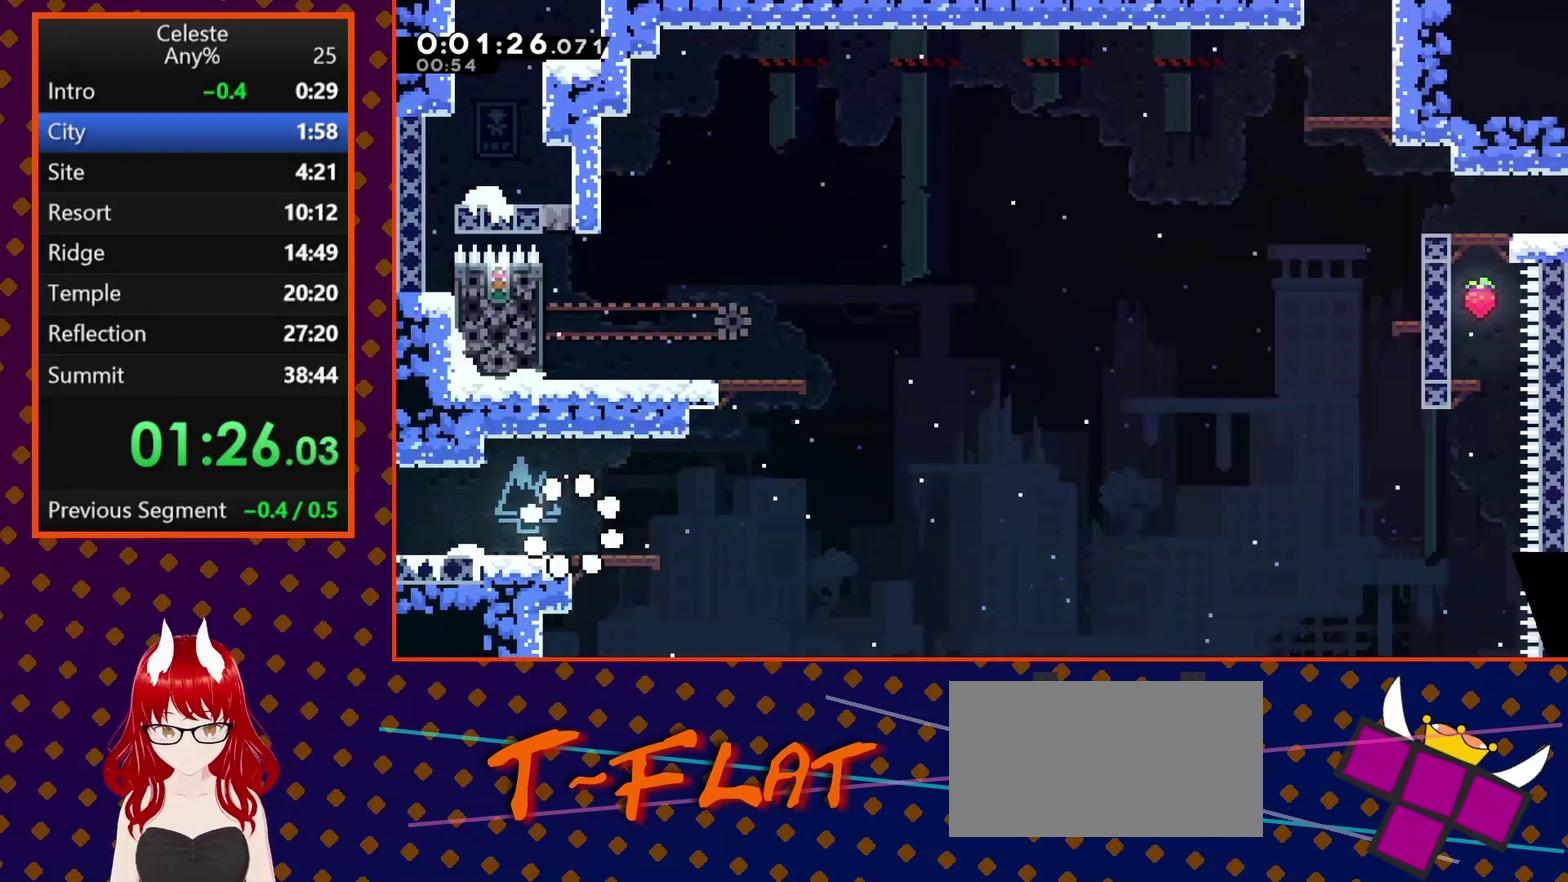
{"buttons": ["CROSS", "DPAD_RIGHT"], "left_stick": "center", "events": [[433, "CROSS", "down"]]}
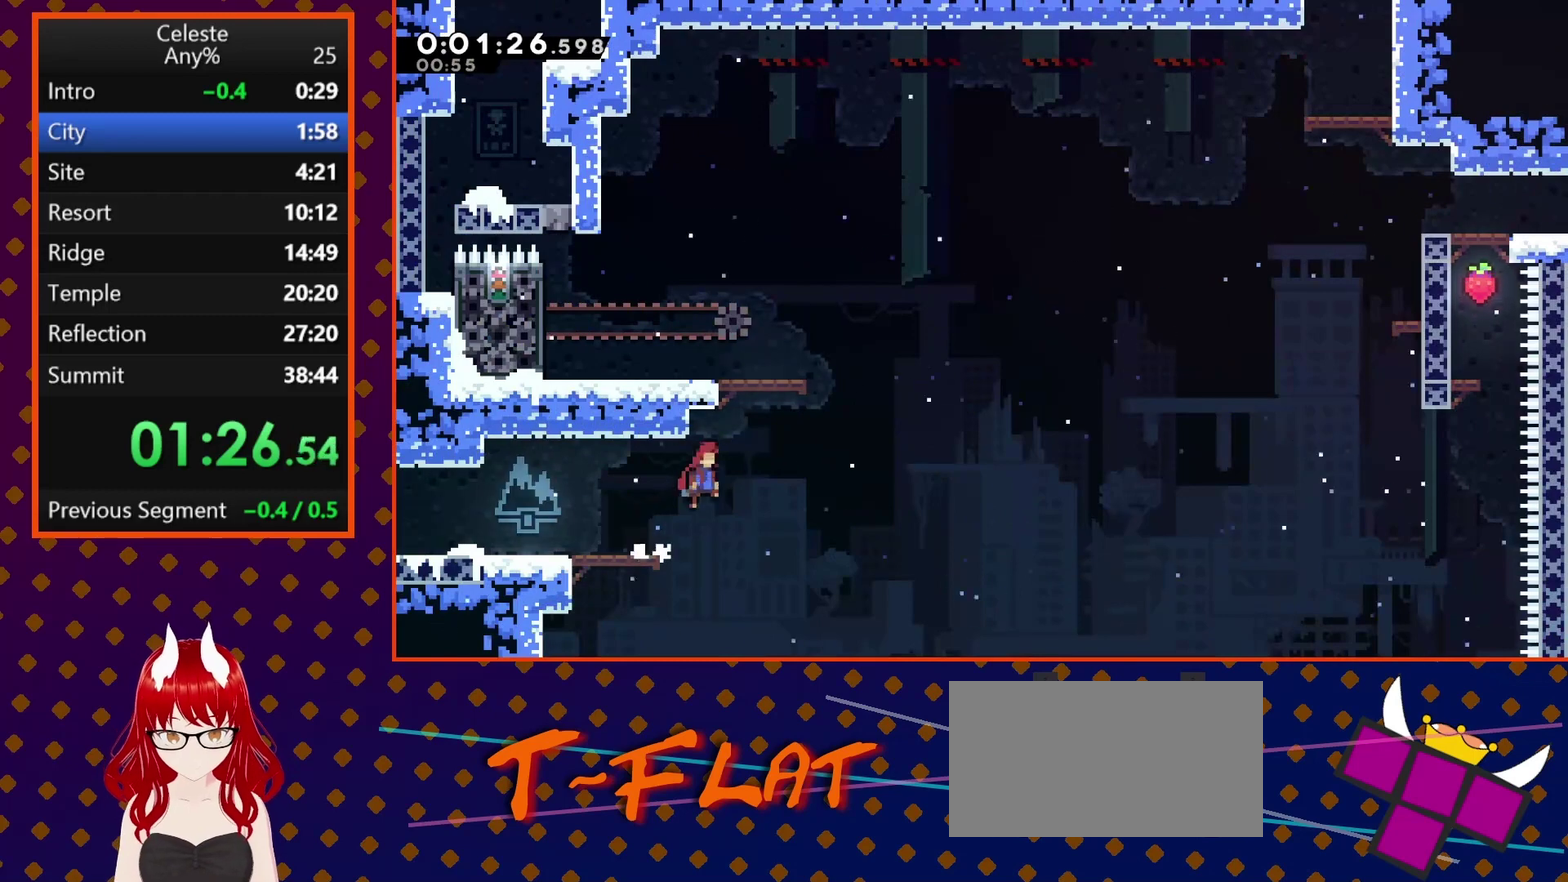
{"buttons": ["DPAD_LEFT"], "left_stick": "center", "events": [[100, "DPAD_UP", "down"], [133, "CROSS", "up"], [167, "DPAD_RIGHT", "up"], [200, "SQUARE", "down"], [300, "DPAD_UP", "up"], [333, "SQUARE", "up"], [433, "DPAD_LEFT", "down"]]}
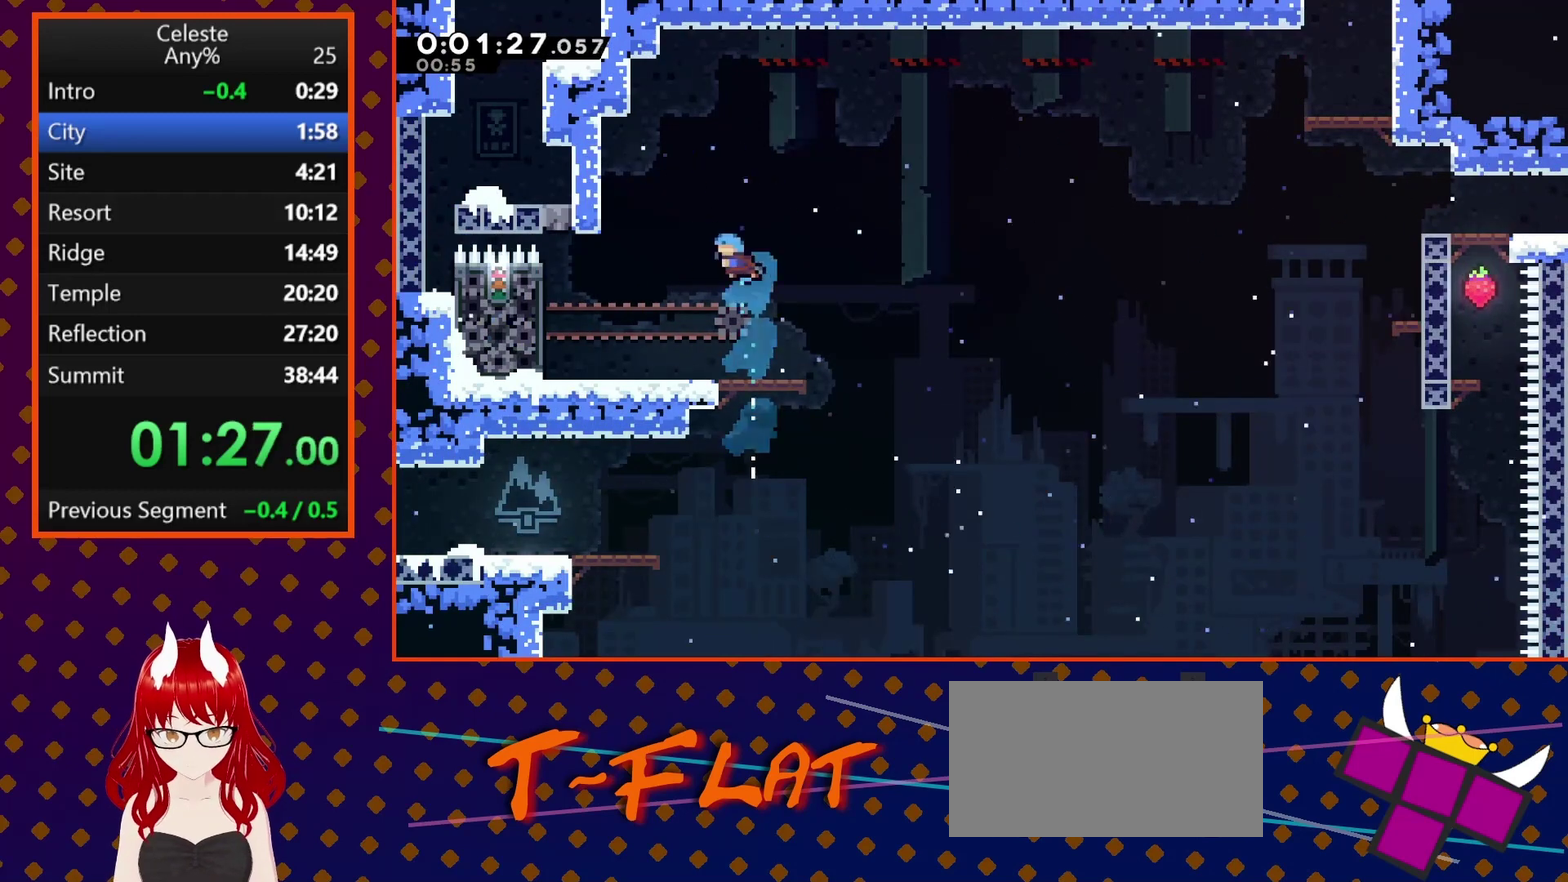
{"buttons": ["SQUARE", "DPAD_DOWN", "DPAD_RIGHT"], "left_stick": "center", "events": [[167, "DPAD_LEFT", "up"], [267, "DPAD_RIGHT", "down"], [300, "DPAD_DOWN", "down"], [400, "SQUARE", "down"]]}
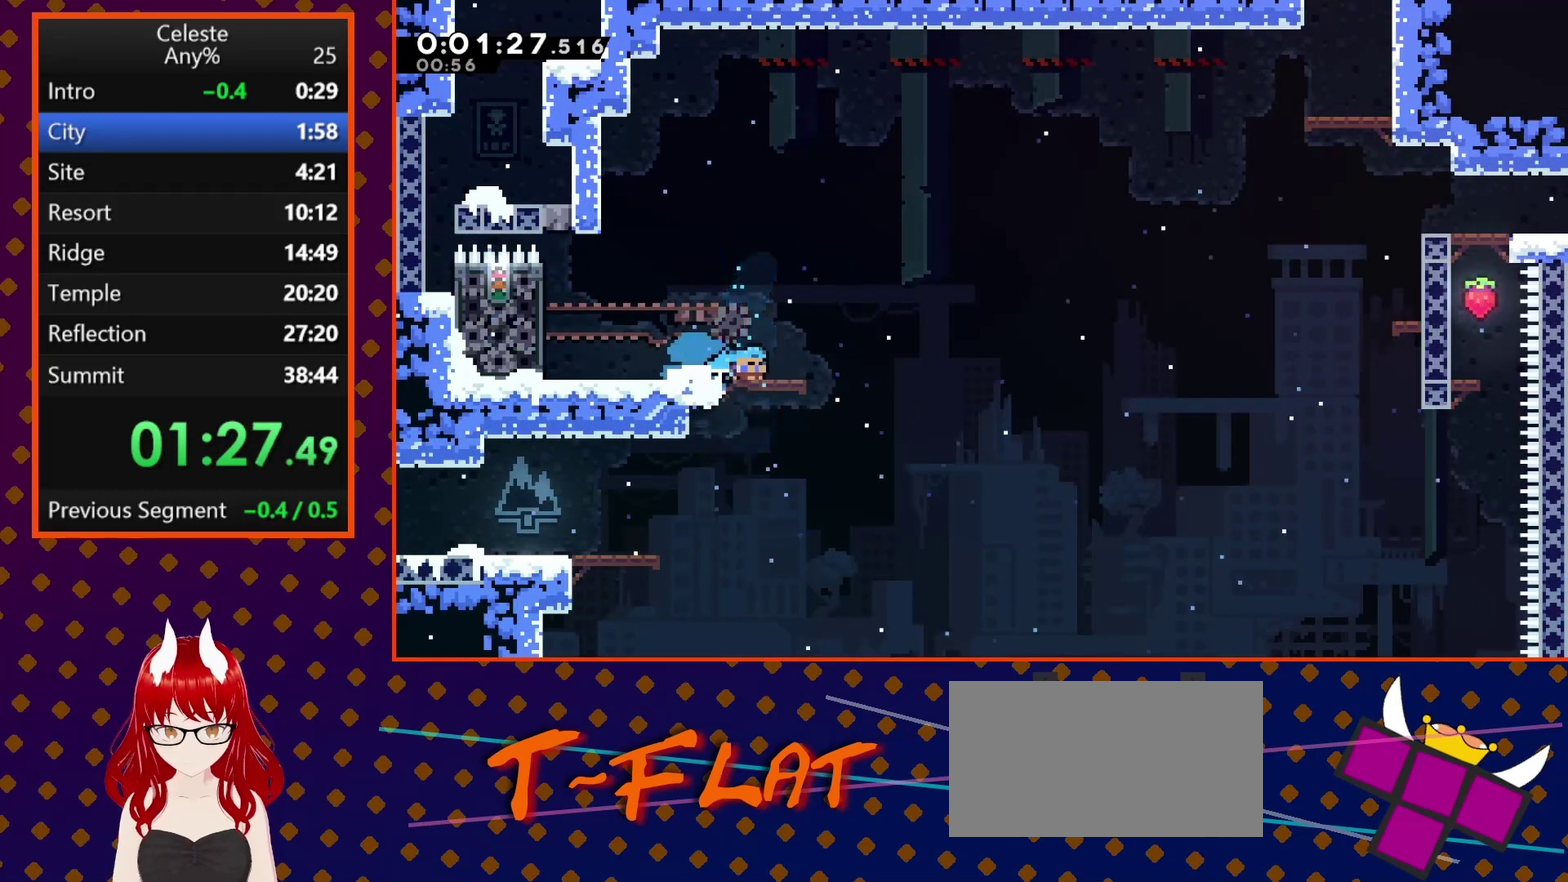
{"buttons": ["DPAD_UP", "DPAD_RIGHT"], "left_stick": "center", "events": [[33, "SQUARE", "up"], [133, "CROSS", "down"], [333, "DPAD_DOWN", "up"], [500, "CROSS", "up"], [500, "DPAD_UP", "down"]]}
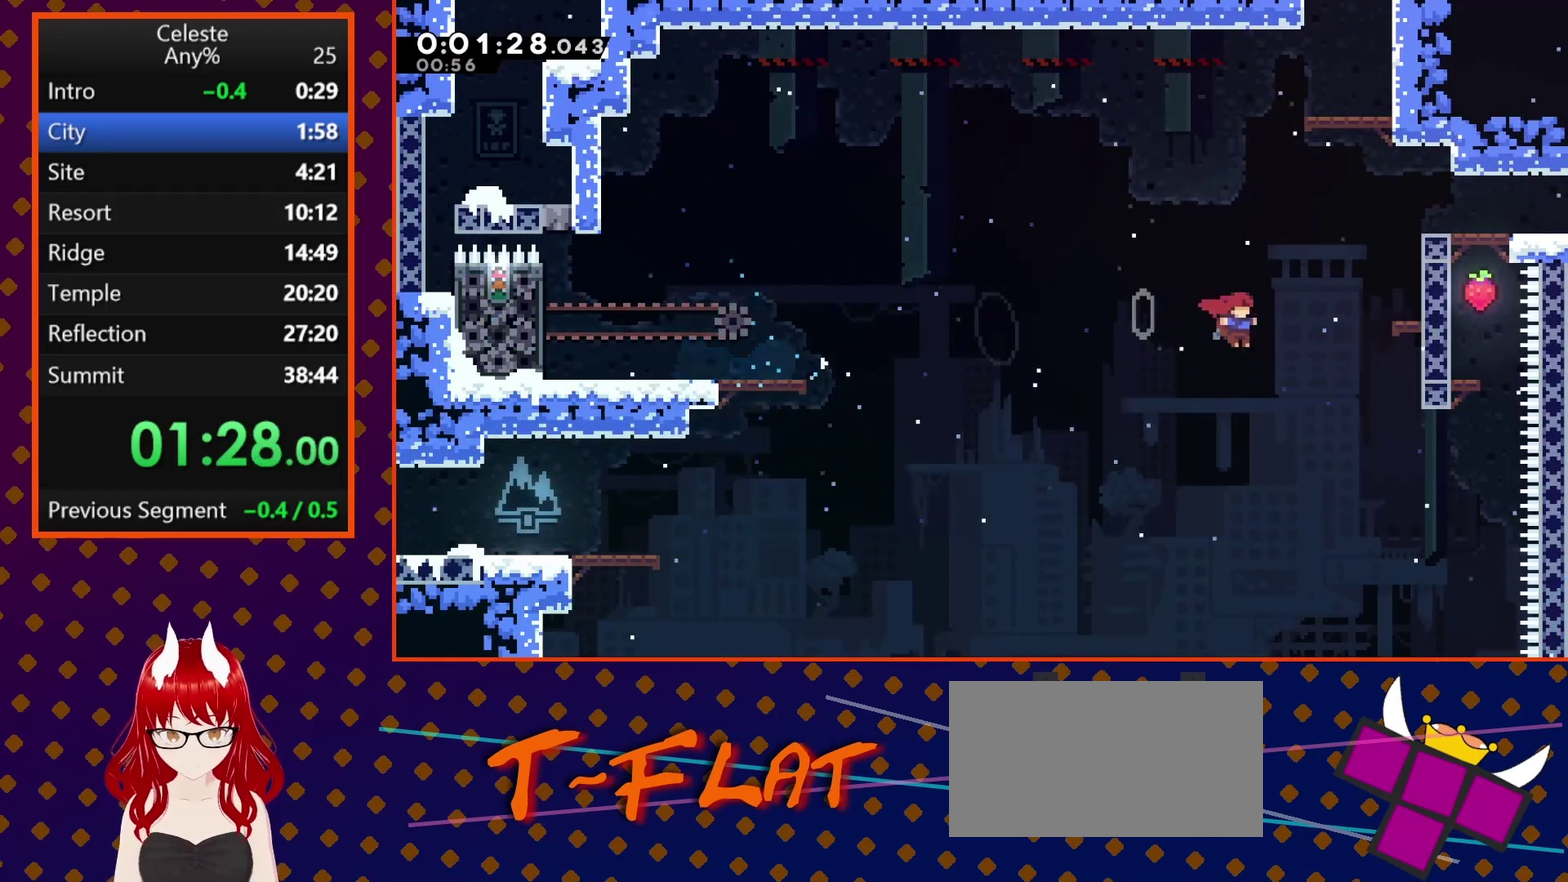
{"buttons": ["R2", "DPAD_RIGHT"], "left_stick": "center", "events": [[100, "SQUARE", "down"], [200, "R2", "down"], [200, "SQUARE", "up"], [267, "DPAD_UP", "up"], [333, "CROSS", "down"], [433, "CROSS", "up"]]}
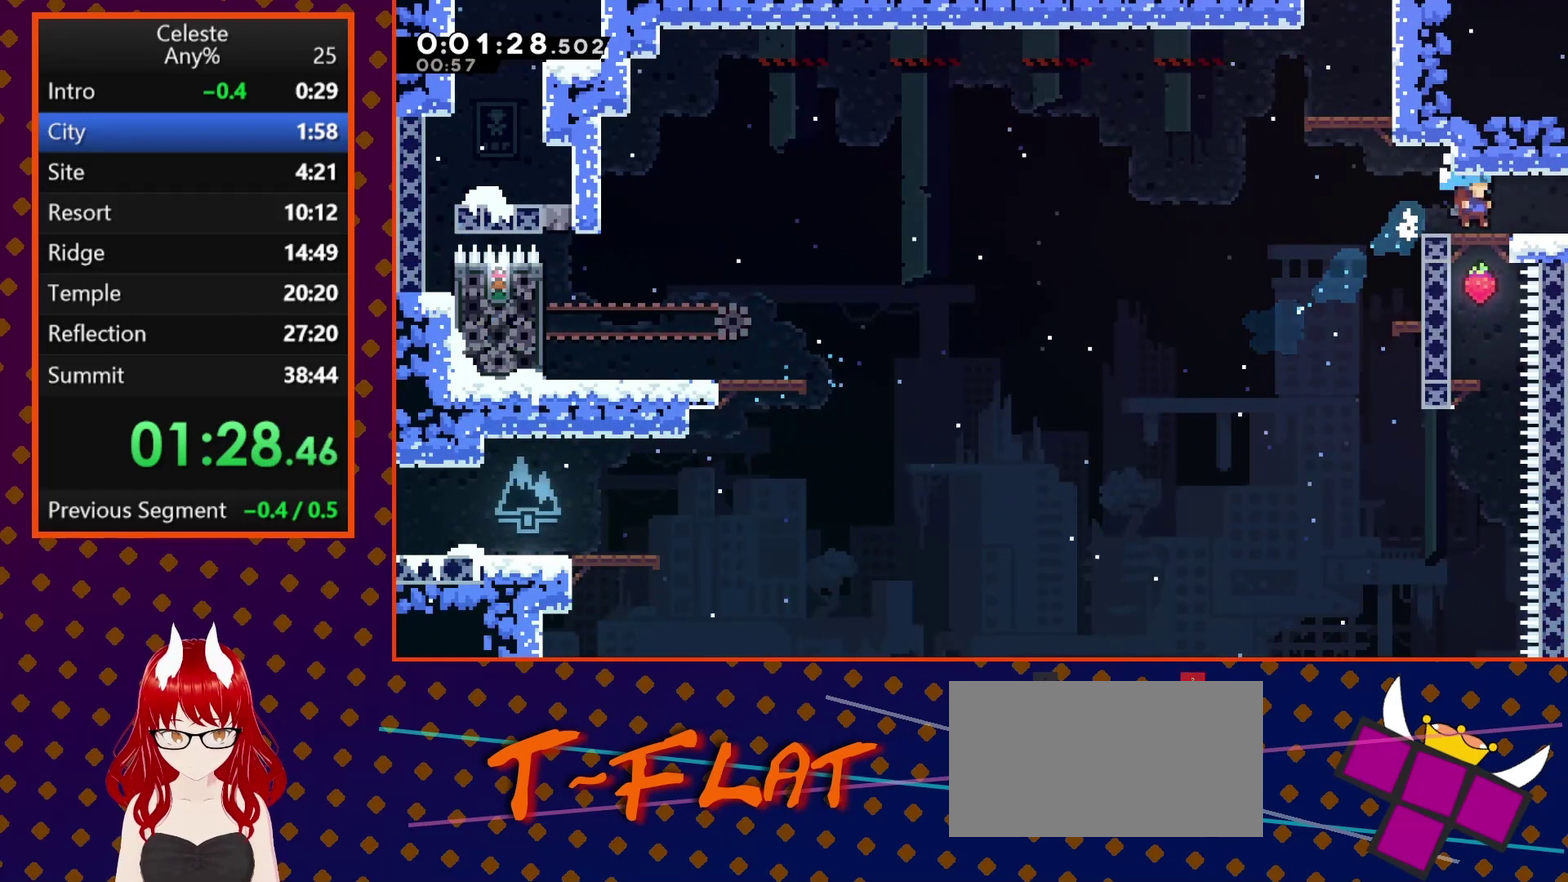
{"buttons": ["CROSS", "DPAD_UP", "DPAD_LEFT"], "left_stick": "center", "events": [[33, "R2", "up"], [67, "DPAD_RIGHT", "up"], [167, "DPAD_LEFT", "down"], [433, "CROSS", "down"], [500, "DPAD_UP", "down"]]}
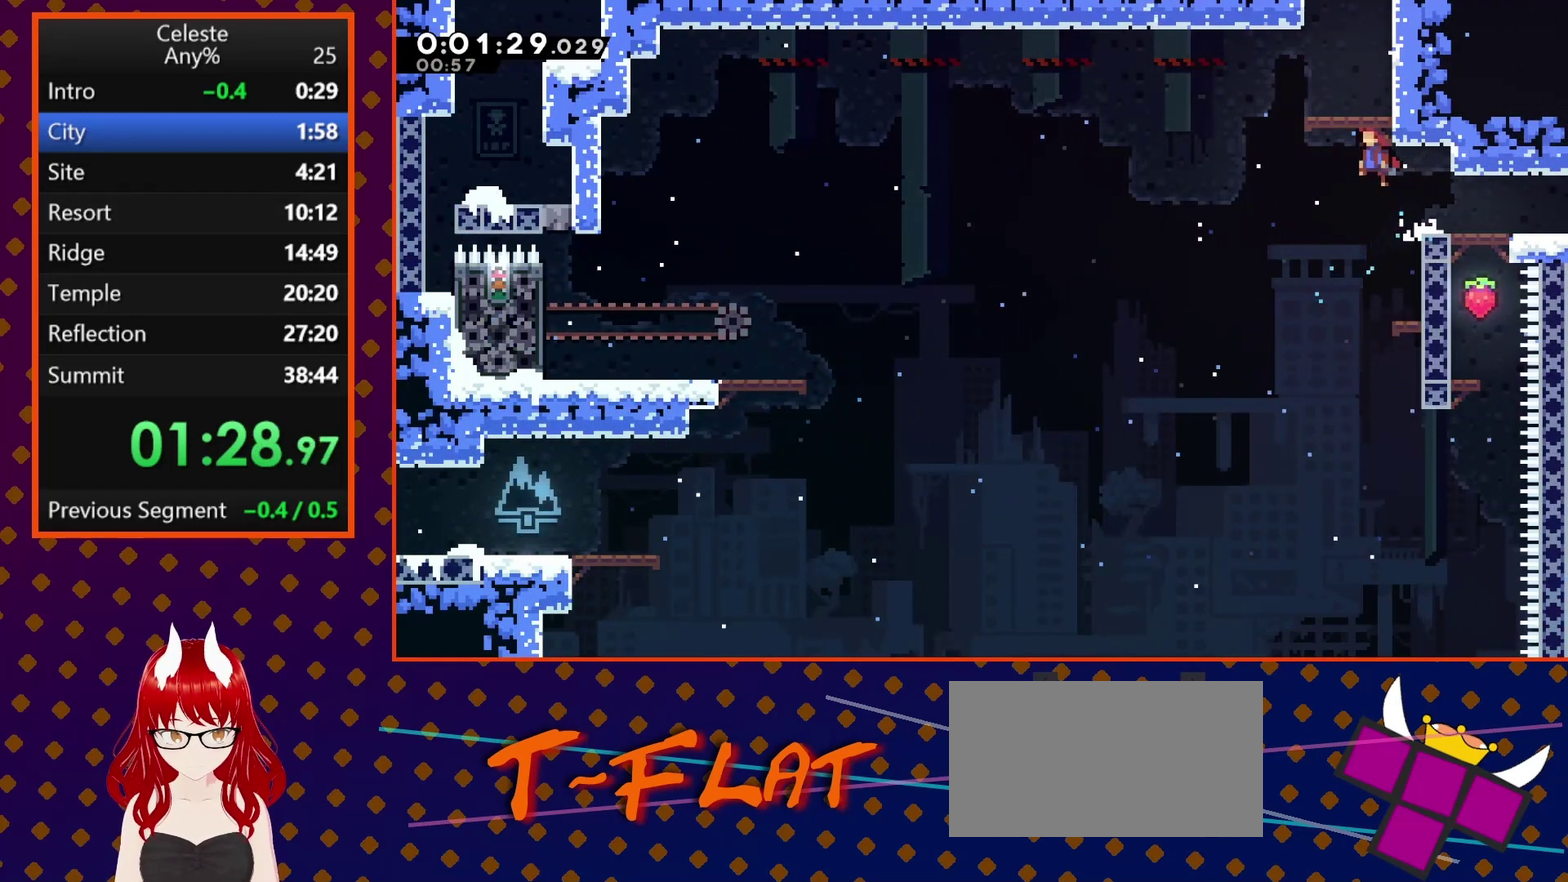
{"buttons": [], "left_stick": "center", "events": [[67, "DPAD_LEFT", "up"], [100, "SQUARE", "down"], [300, "DPAD_UP", "up"], [400, "CROSS", "up"], [400, "SQUARE", "up"]]}
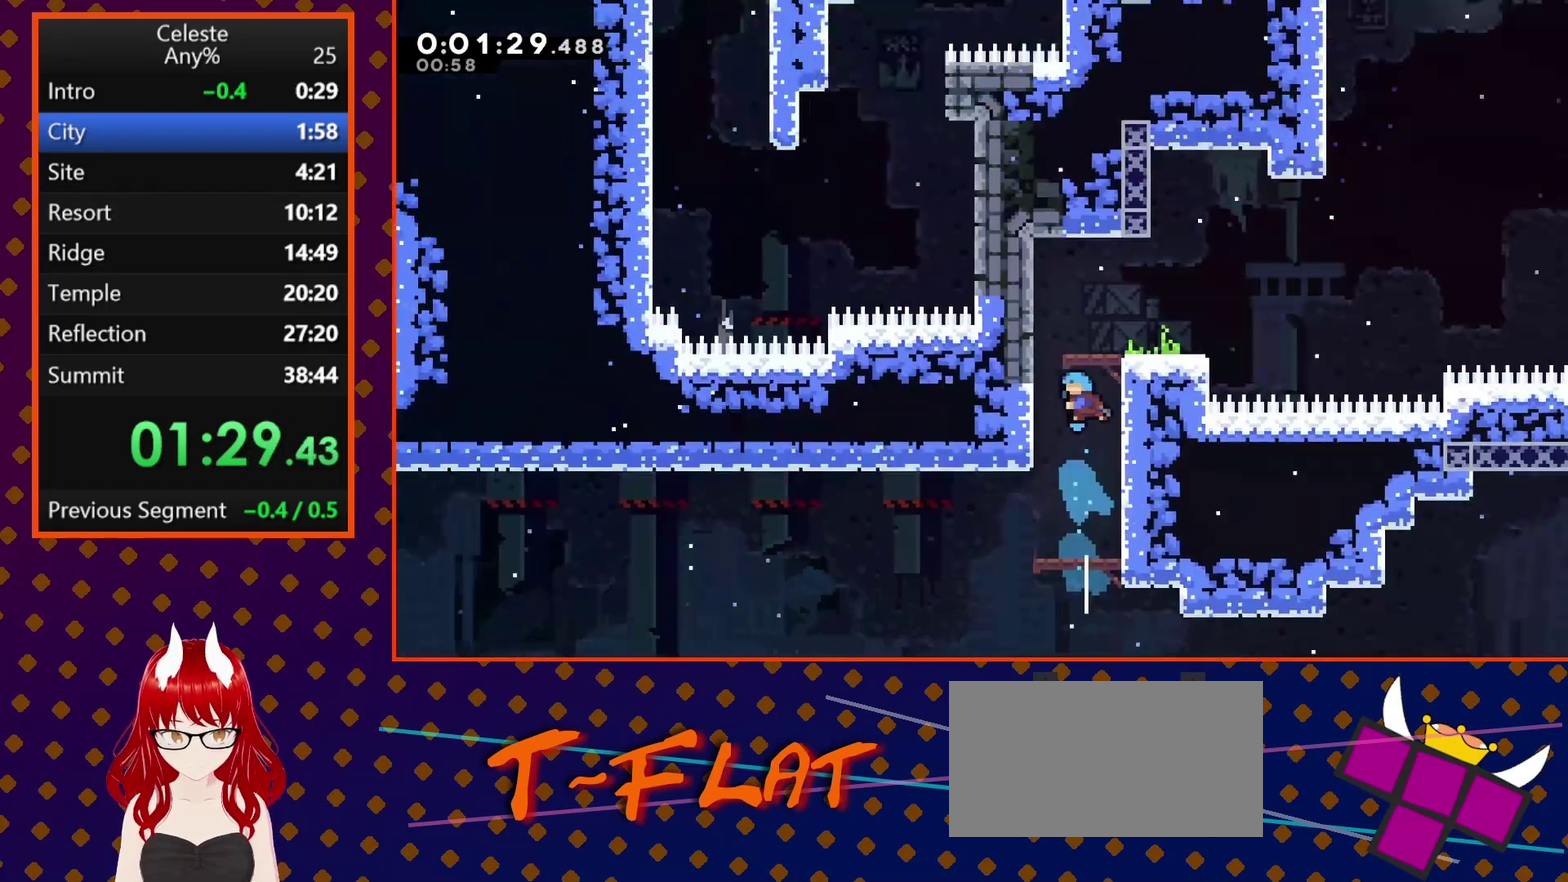
{"buttons": [], "left_stick": "center", "events": []}
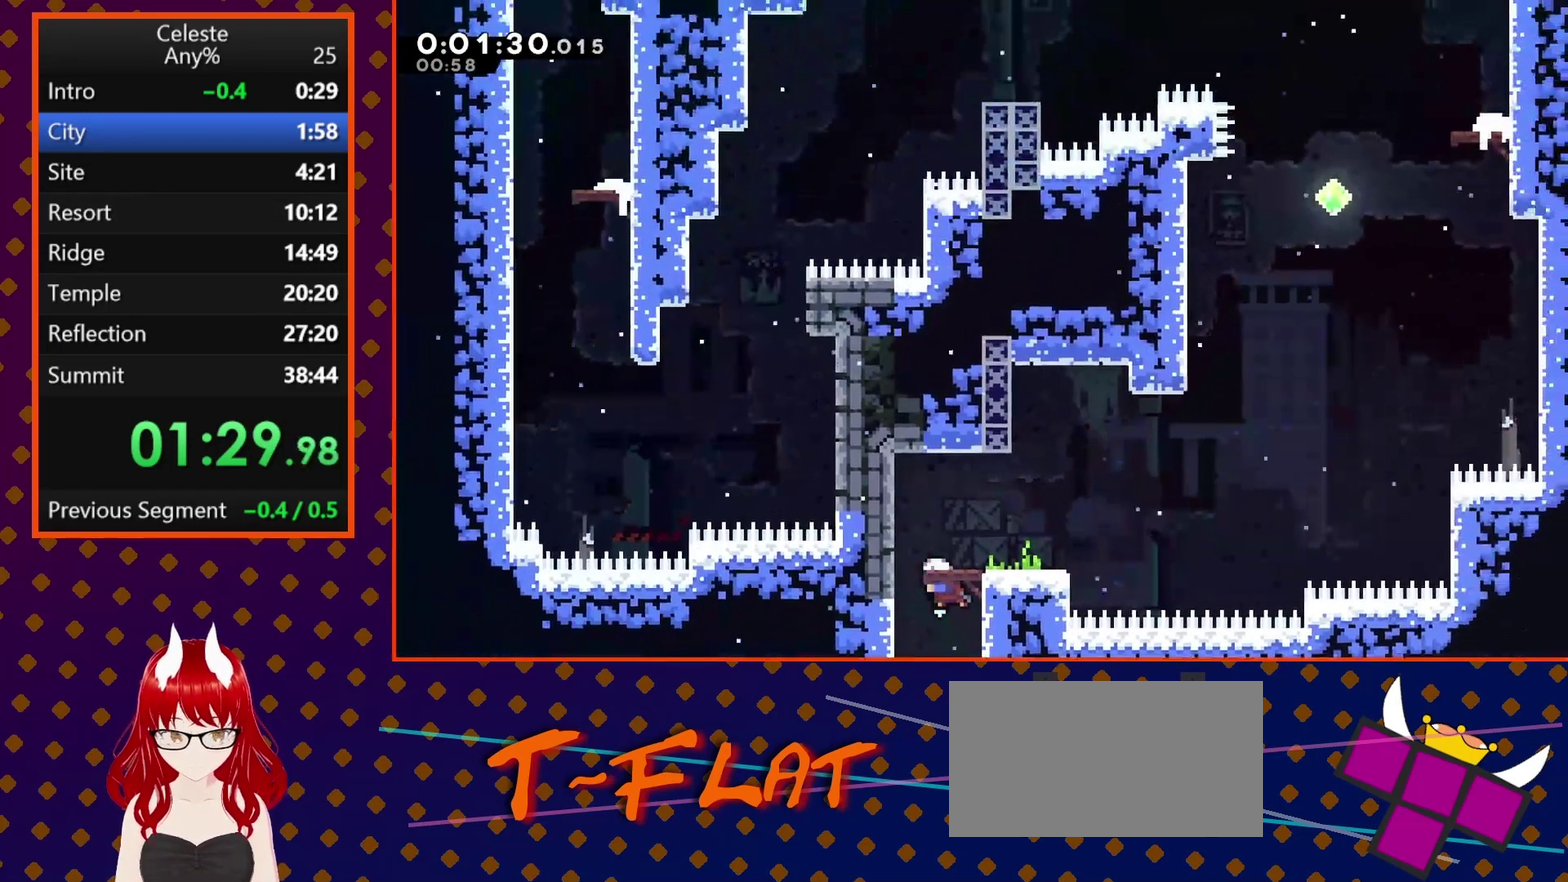
{"buttons": ["CROSS", "DPAD_RIGHT"], "left_stick": "center", "events": [[100, "DPAD_RIGHT", "down"], [500, "CROSS", "down"]]}
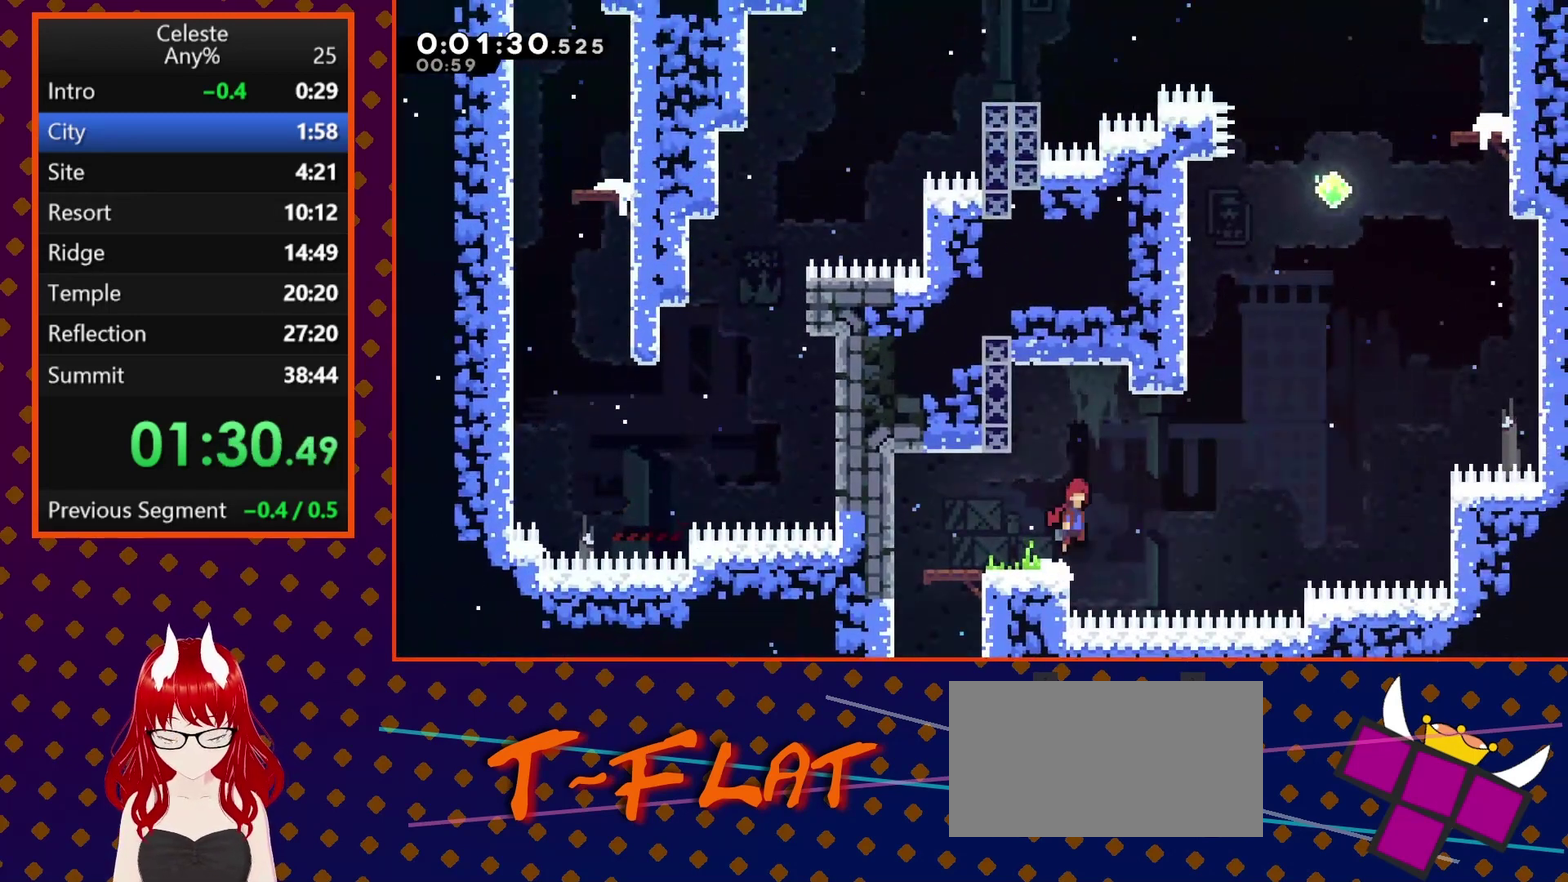
{"buttons": ["SQUARE", "DPAD_UP"], "left_stick": "center", "events": [[333, "CROSS", "up"], [367, "DPAD_UP", "down"], [400, "DPAD_RIGHT", "up"], [400, "SQUARE", "down"]]}
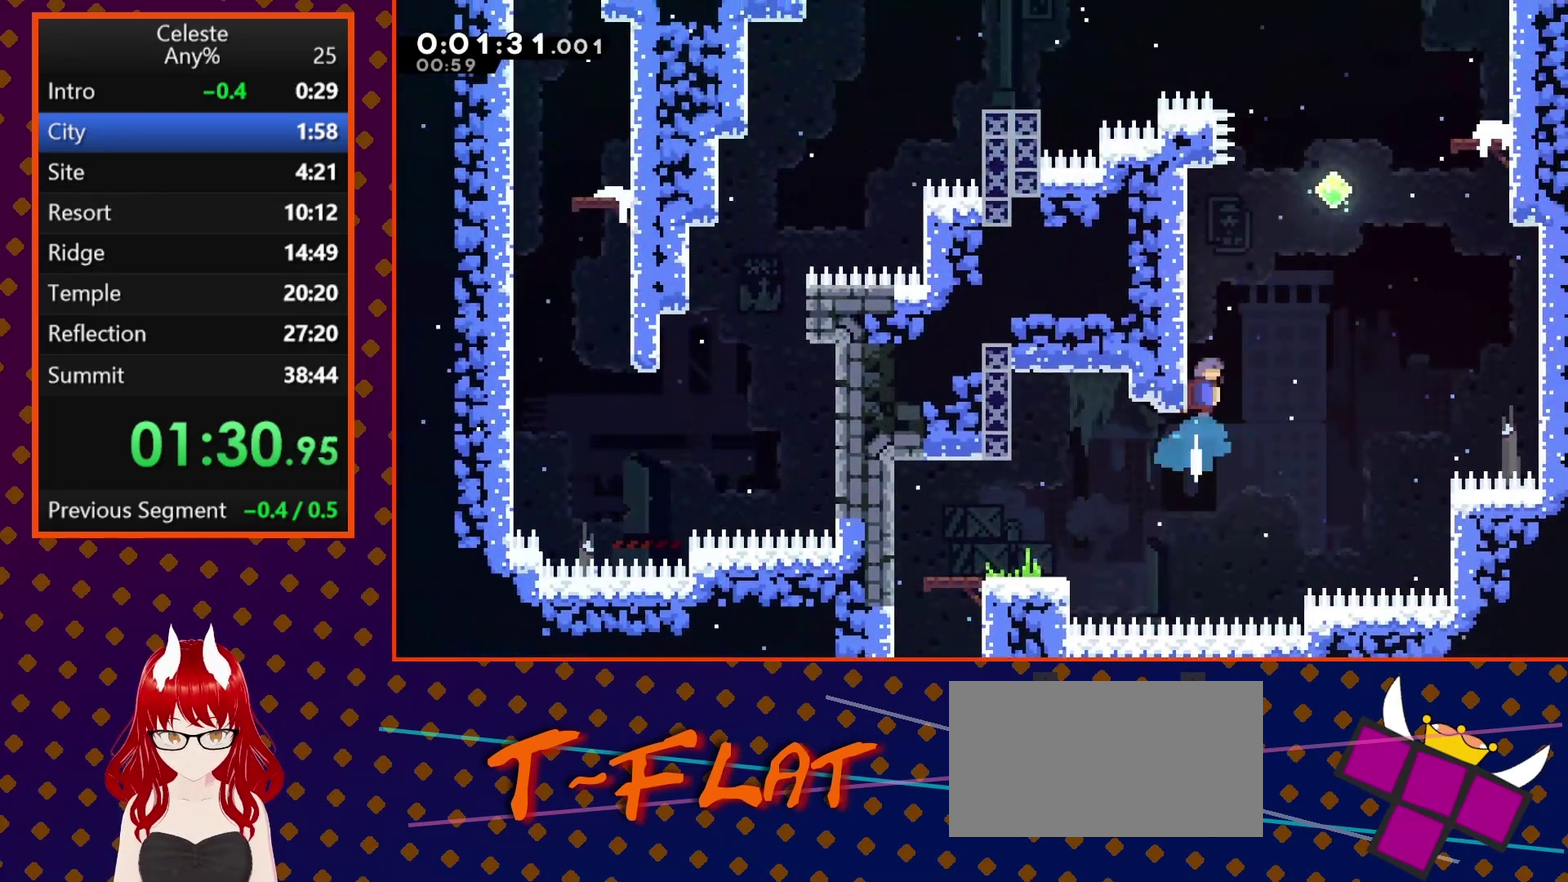
{"buttons": ["DPAD_UP", "DPAD_RIGHT"], "left_stick": "center", "events": [[67, "DPAD_RIGHT", "down"], [133, "CROSS", "down"], [167, "DPAD_UP", "up"], [267, "CROSS", "up"], [267, "DPAD_UP", "down"], [333, "SQUARE", "up"], [400, "SQUARE", "down"], [500, "SQUARE", "up"]]}
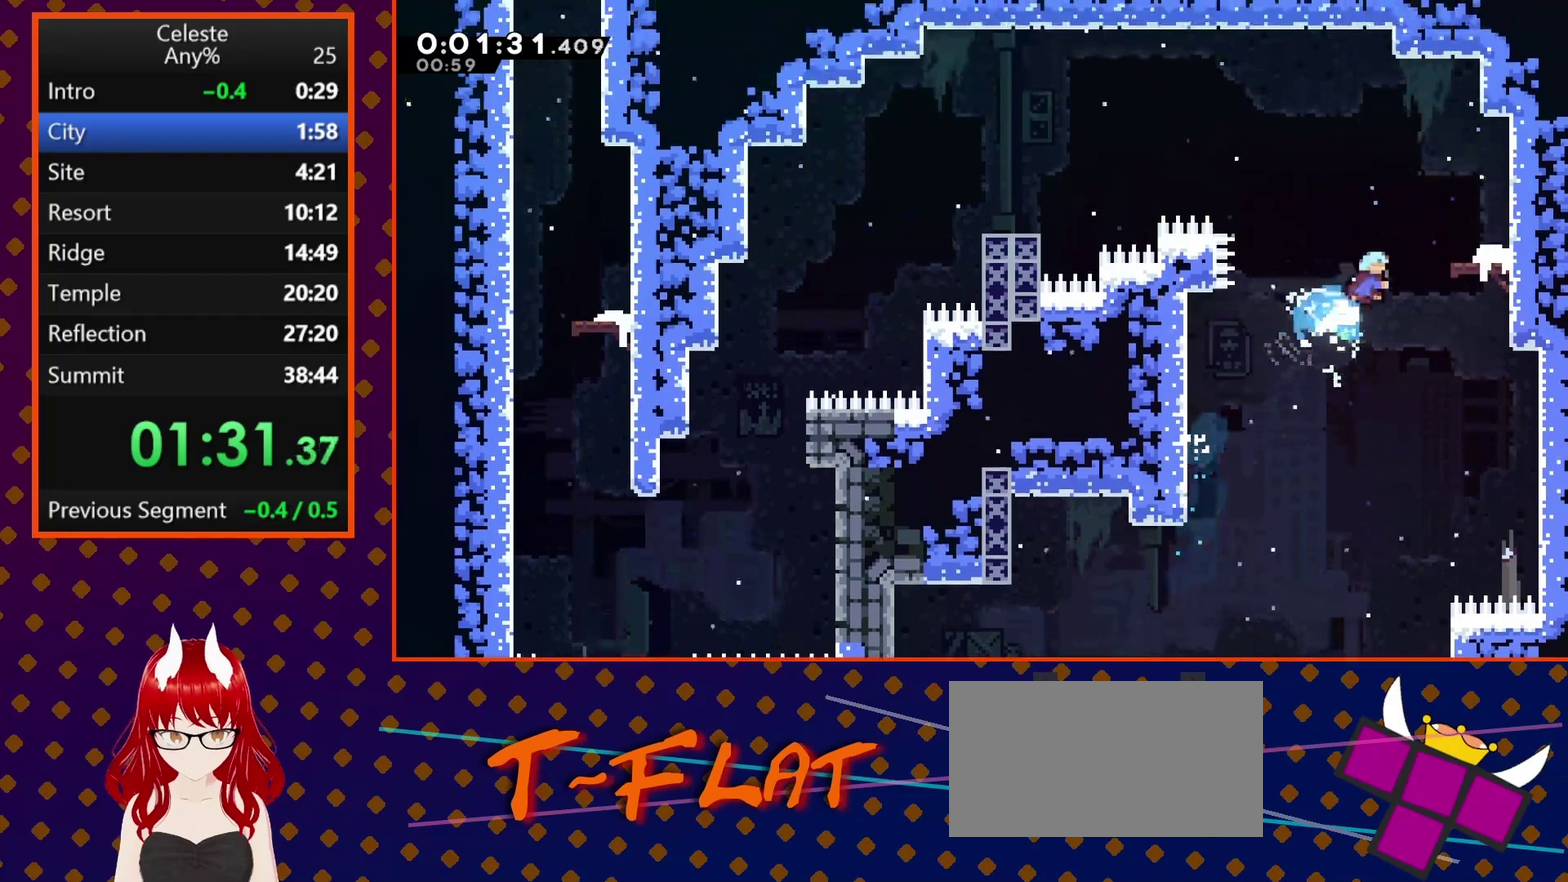
{"buttons": ["SQUARE", "DPAD_DOWN", "DPAD_LEFT"], "left_stick": "center", "events": [[233, "DPAD_UP", "up"], [267, "DPAD_DOWN", "down"], [367, "DPAD_RIGHT", "up"], [433, "DPAD_LEFT", "down"], [467, "SQUARE", "down"]]}
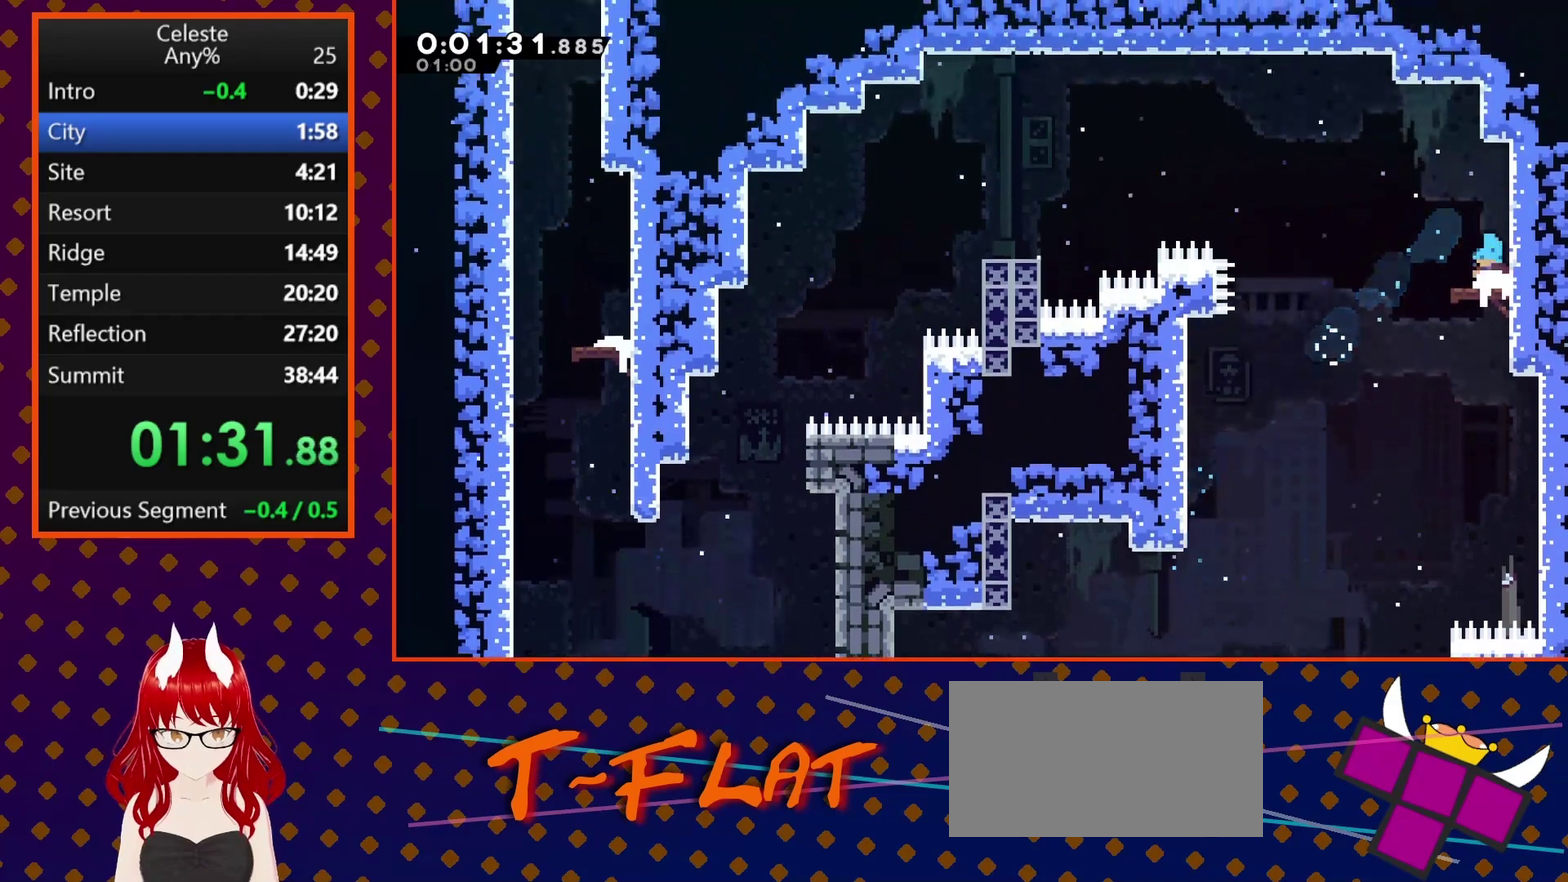
{"buttons": ["CROSS", "DPAD_LEFT"], "left_stick": "center", "events": [[67, "SQUARE", "up"], [133, "CROSS", "down"], [367, "DPAD_DOWN", "up"]]}
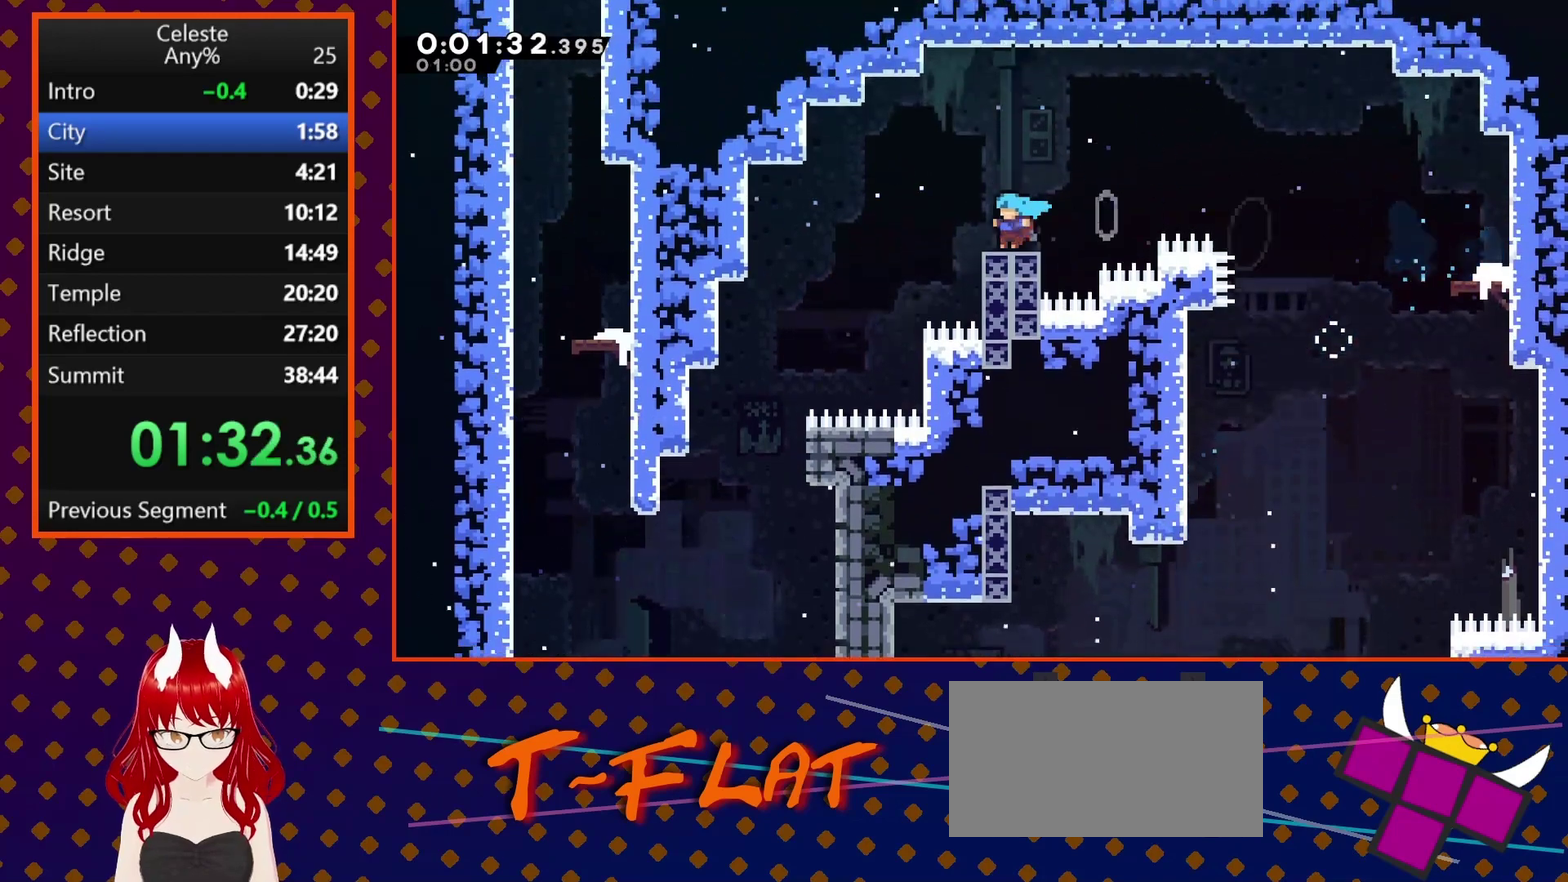
{"buttons": ["DPAD_LEFT"], "left_stick": "center", "events": [[233, "CROSS", "up"]]}
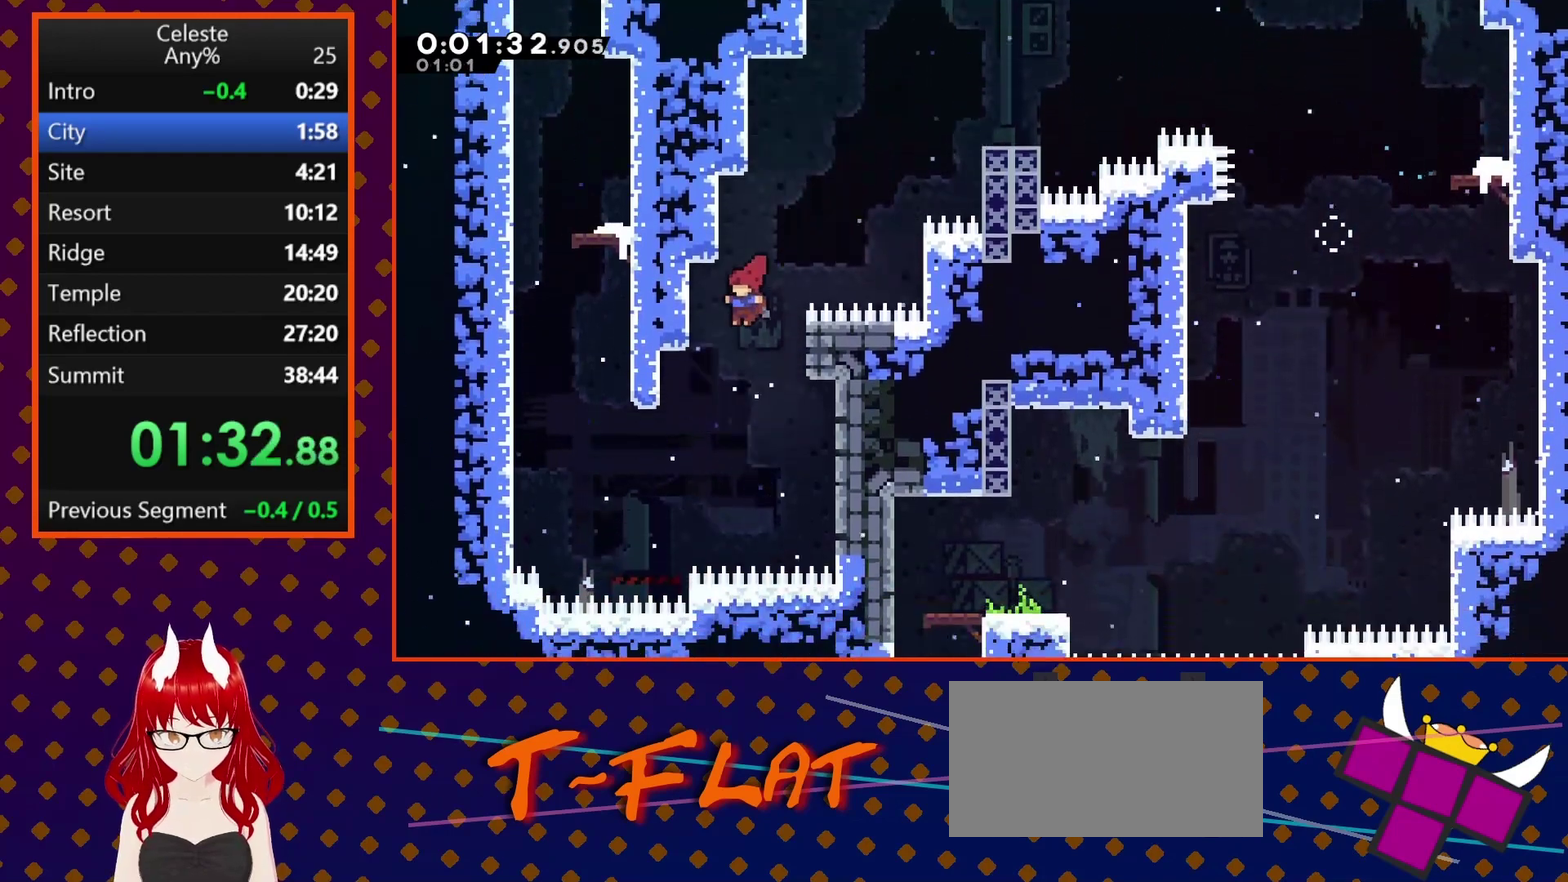
{"buttons": ["SQUARE", "DPAD_UP"], "left_stick": "center", "events": [[367, "DPAD_UP", "down"], [400, "DPAD_LEFT", "up"], [400, "SQUARE", "down"]]}
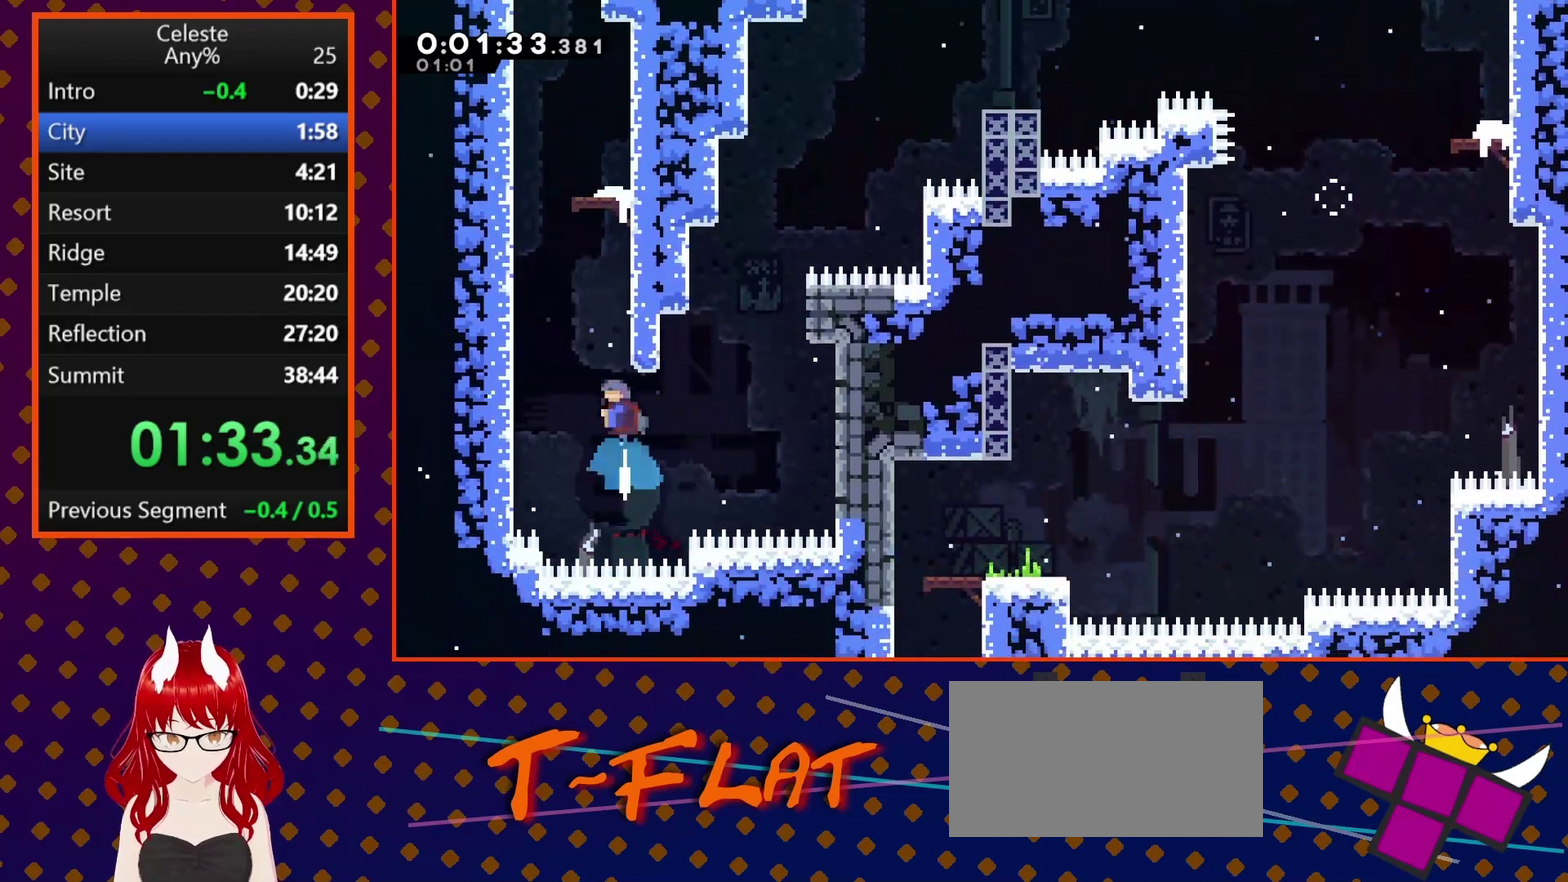
{"buttons": ["DPAD_RIGHT"], "left_stick": "center", "events": [[133, "CROSS", "down"], [200, "DPAD_LEFT", "down"], [200, "DPAD_UP", "up"], [333, "CROSS", "up"], [333, "SQUARE", "up"], [367, "DPAD_LEFT", "up"], [400, "CROSS", "down"], [467, "DPAD_RIGHT", "down"], [500, "CROSS", "up"]]}
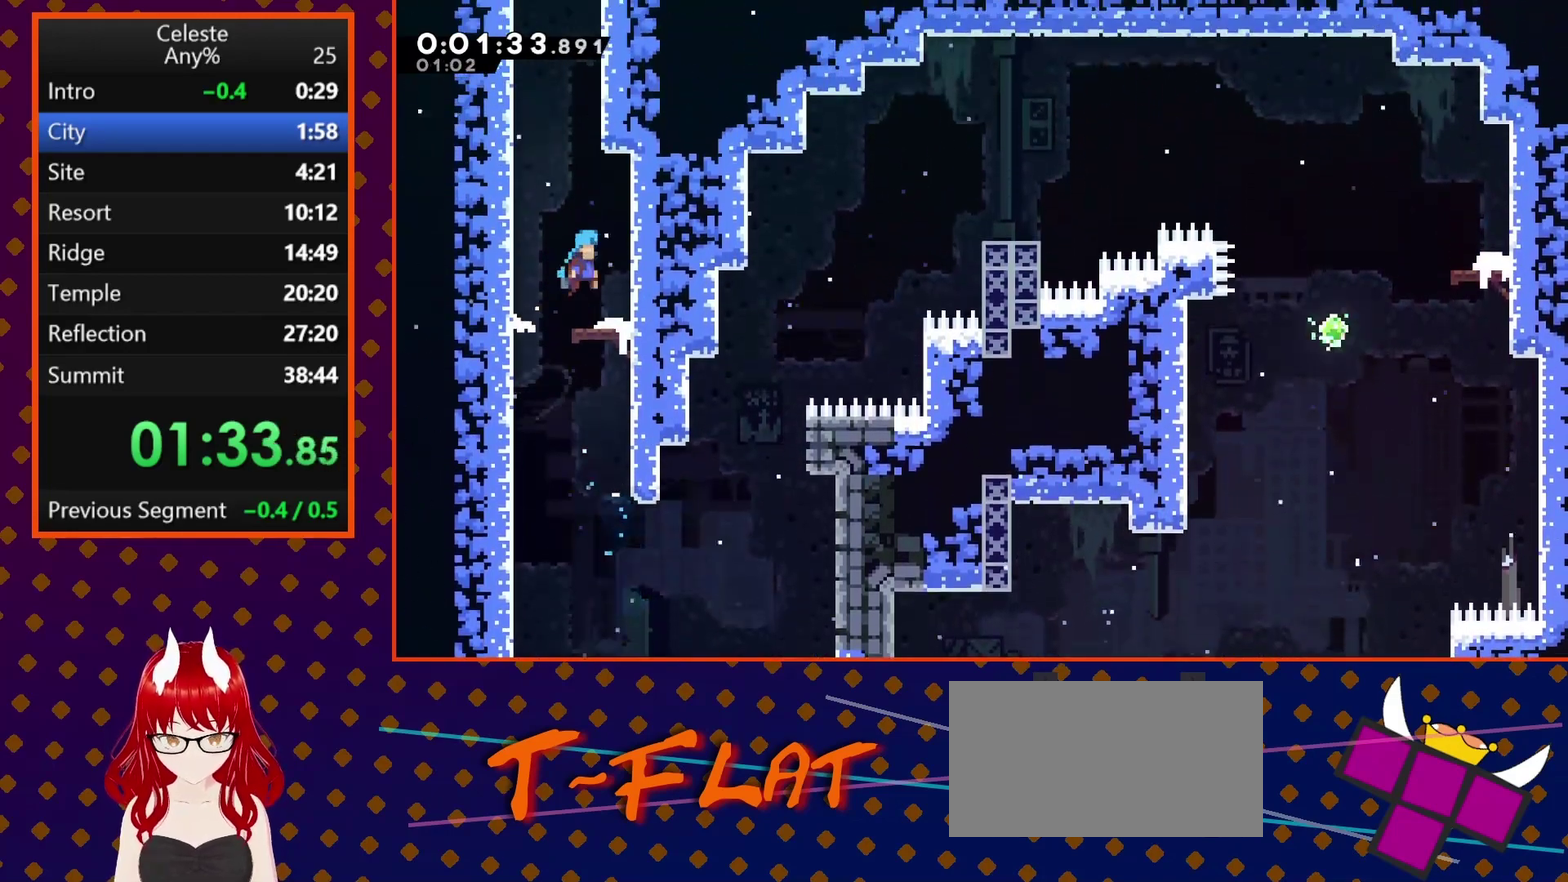
{"buttons": ["SQUARE", "DPAD_UP"], "left_stick": "center", "events": [[33, "DPAD_RIGHT", "up"], [200, "DPAD_LEFT", "down"], [300, "CROSS", "down"], [400, "DPAD_UP", "down"], [433, "DPAD_LEFT", "up"], [467, "CROSS", "up"], [500, "SQUARE", "down"]]}
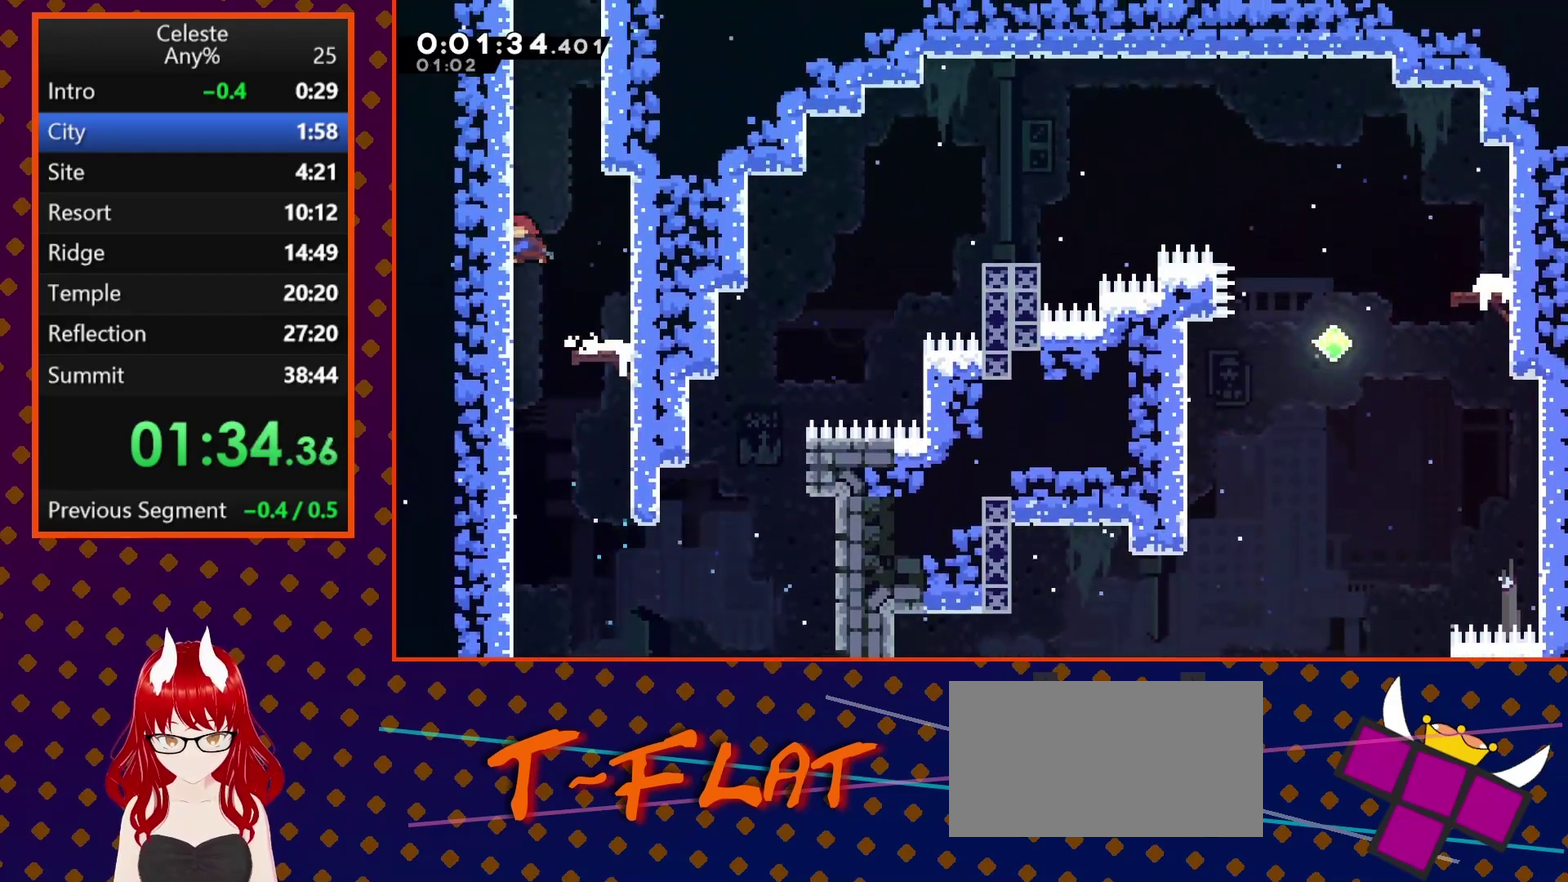
{"buttons": ["CROSS"], "left_stick": "center", "events": [[167, "SQUARE", "up"], [267, "CROSS", "down"], [267, "DPAD_RIGHT", "down"], [467, "DPAD_RIGHT", "up"], [467, "DPAD_UP", "up"]]}
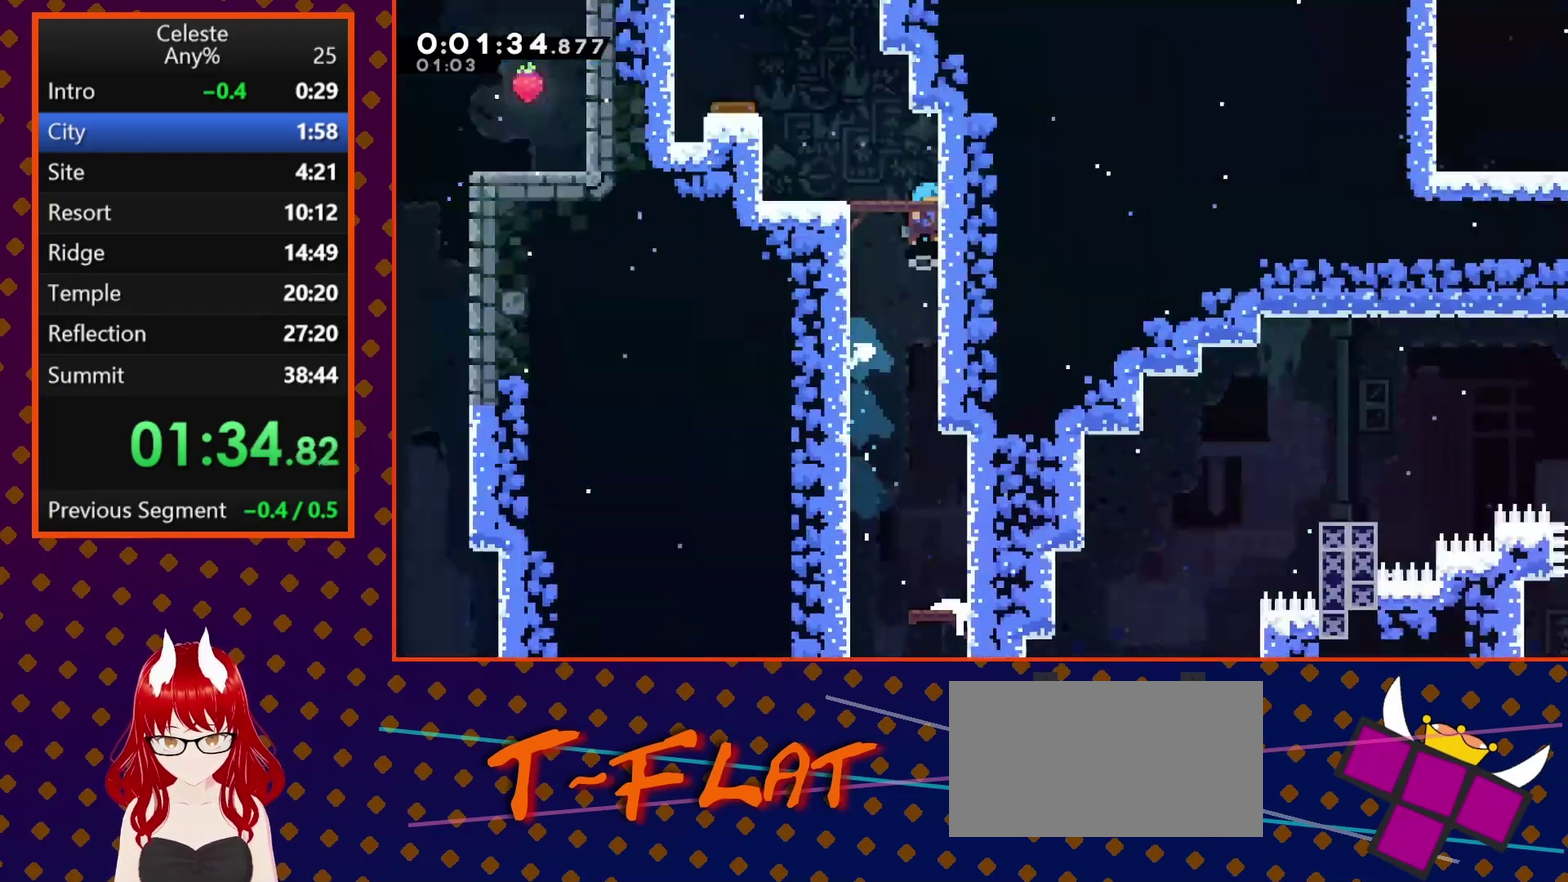
{"buttons": ["DPAD_LEFT"], "left_stick": "center", "events": [[67, "DPAD_LEFT", "down"], [167, "DPAD_LEFT", "up"], [267, "DPAD_LEFT", "down"], [333, "CROSS", "up"]]}
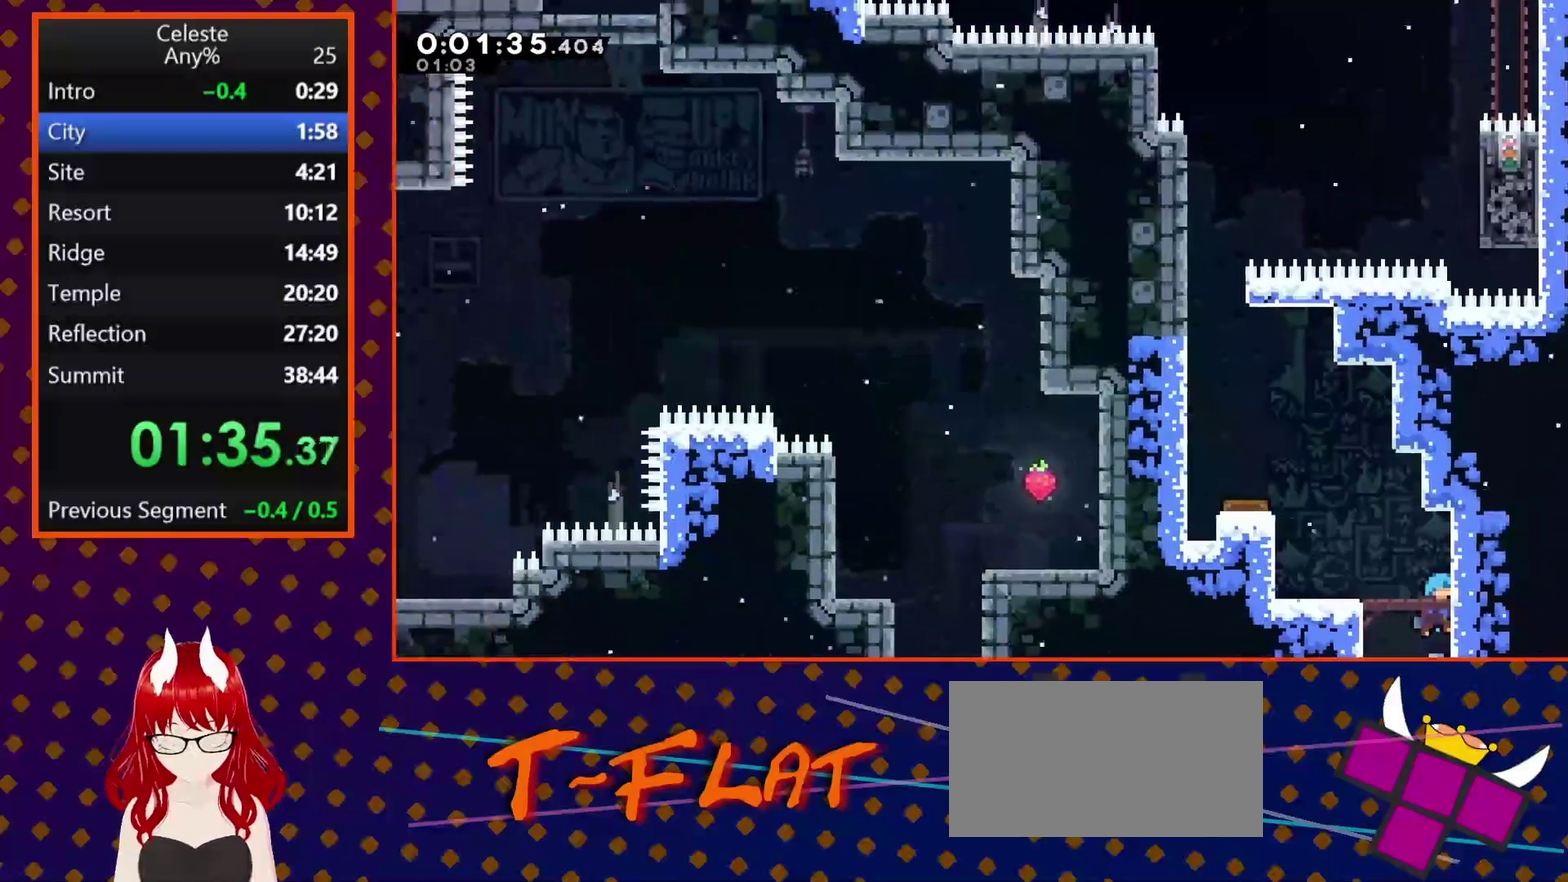
{"buttons": ["DPAD_UP", "DPAD_LEFT"], "left_stick": "center", "events": [[67, "CROSS", "down"], [300, "CROSS", "up"], [333, "SQUARE", "down"], [400, "DPAD_UP", "down"], [467, "SQUARE", "up"]]}
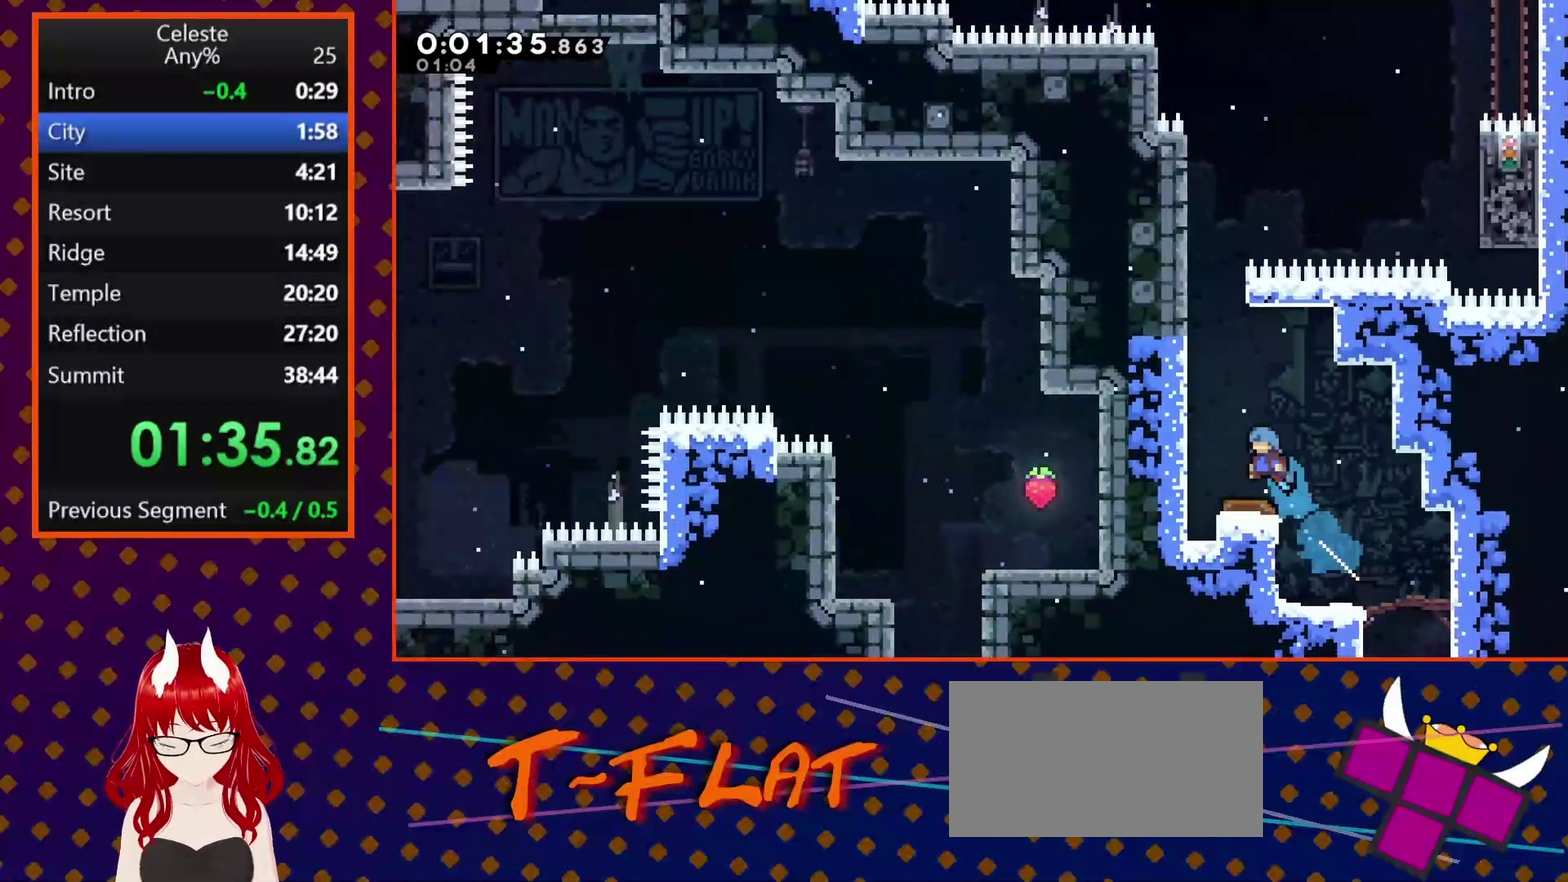
{"buttons": ["DPAD_LEFT"], "left_stick": "center", "events": [[200, "DPAD_UP", "up"], [233, "DPAD_LEFT", "up"], [300, "DPAD_RIGHT", "down"], [433, "DPAD_RIGHT", "up"], [467, "DPAD_LEFT", "down"]]}
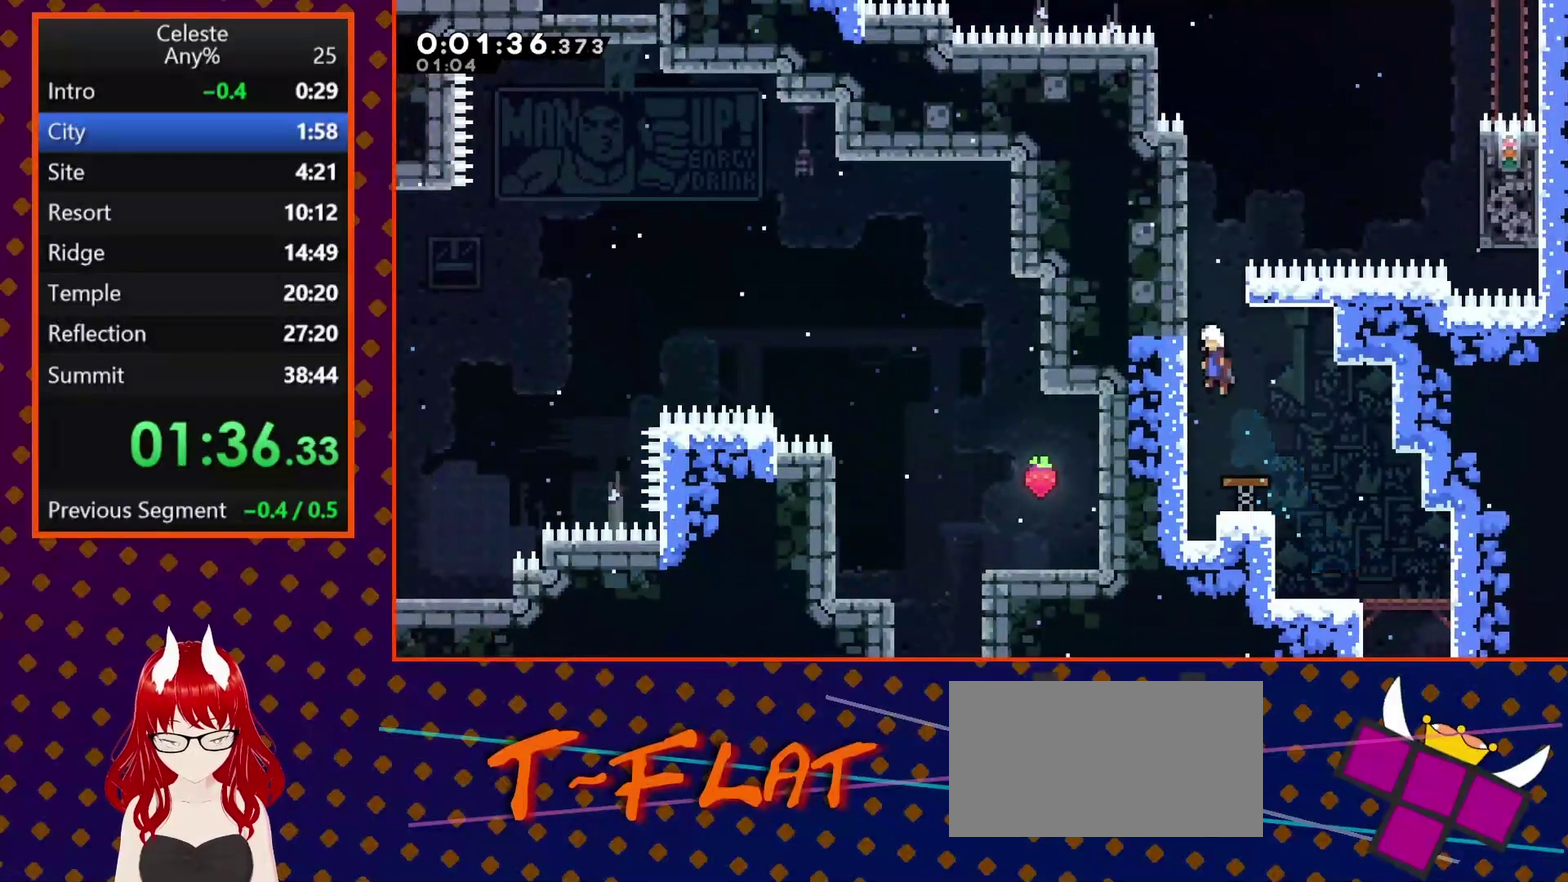
{"buttons": ["CROSS", "DPAD_RIGHT"], "left_stick": "center", "events": [[200, "DPAD_UP", "down"], [233, "DPAD_LEFT", "up"], [233, "SQUARE", "down"], [333, "SQUARE", "up"], [367, "DPAD_RIGHT", "down"], [467, "CROSS", "down"], [500, "DPAD_UP", "up"]]}